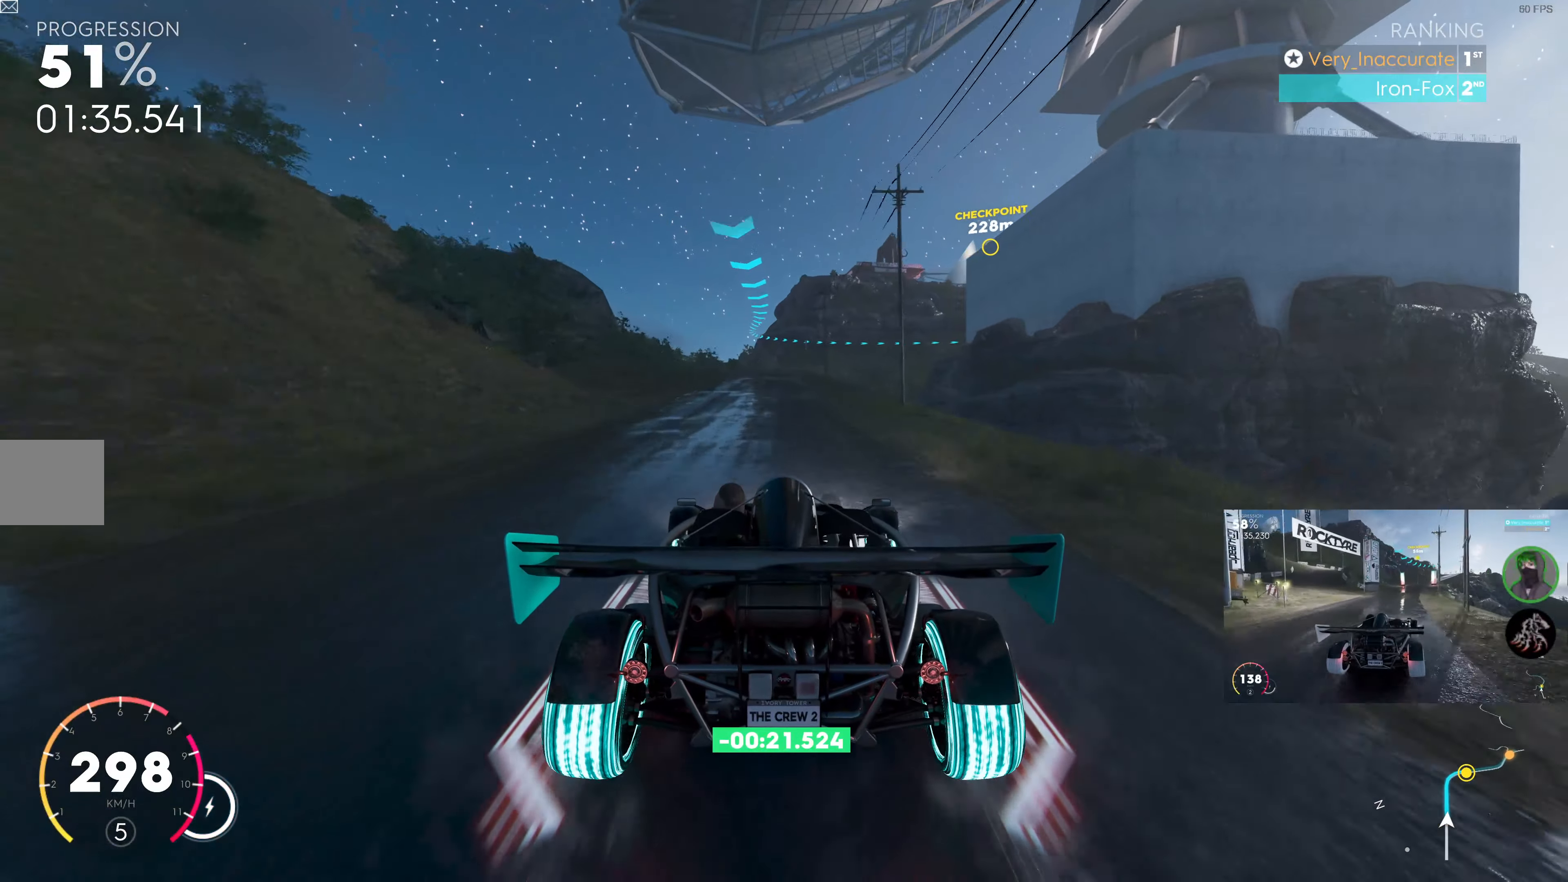
Gameplay with a controller (PlayStation layout); each line is a JSON object with the inputs held at the frame after it. "events" lists button and stick changes between this image and that frame as [ms after this image, input, new state], when the widget could be followed in between.
{"buttons": ["R2"], "left_stick": "up-left", "right_stick": "center", "events": [[83, "left_stick", "right"], [216, "left_stick", "center"], [266, "left_stick", "up-left"]]}
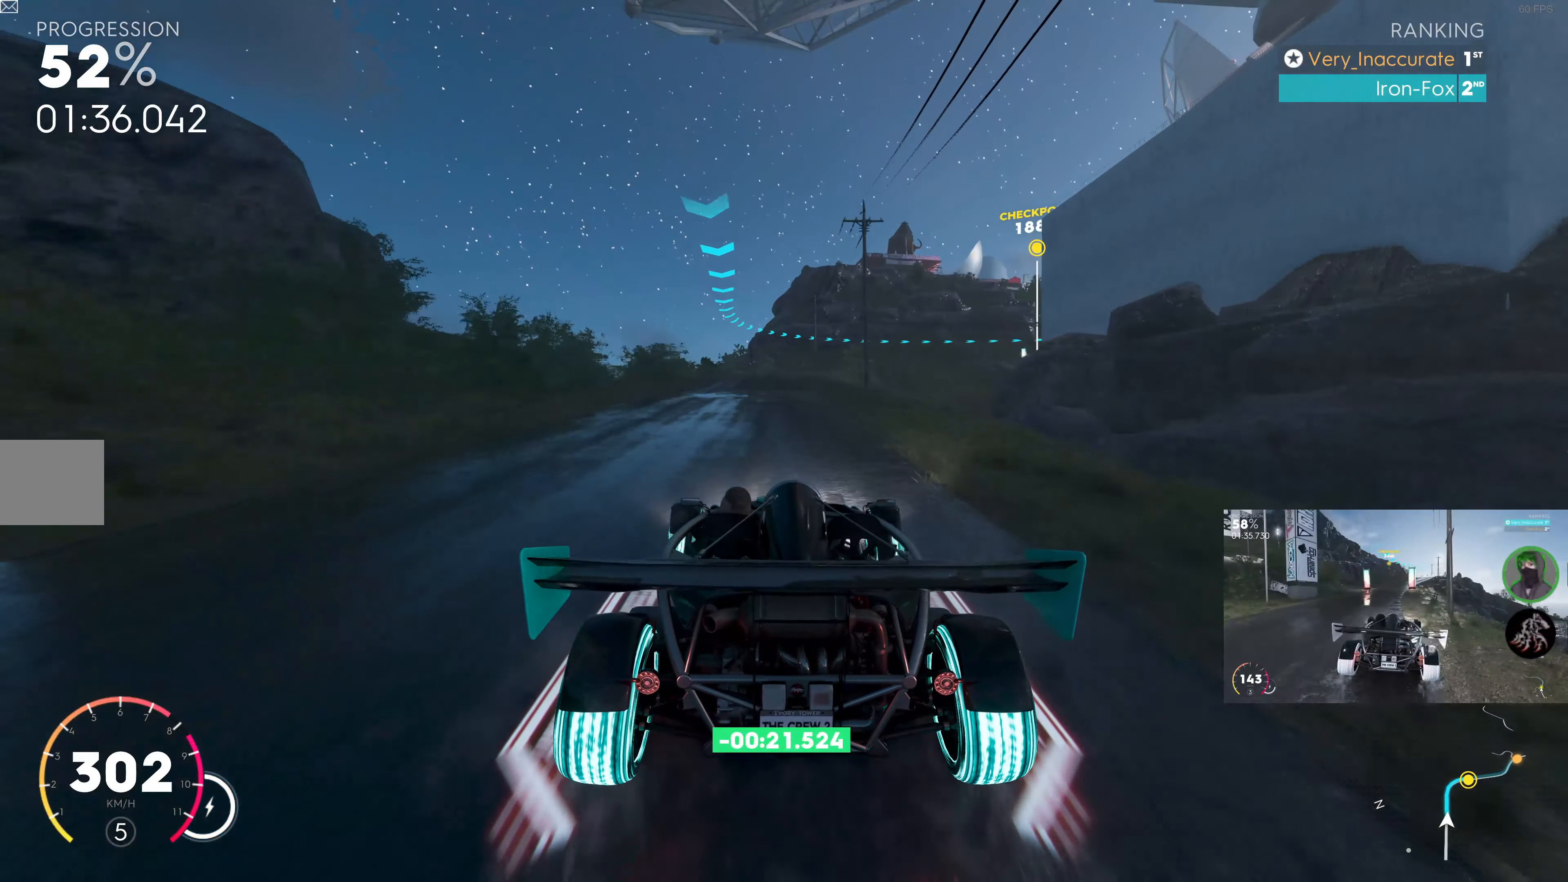
{"buttons": [], "left_stick": "up-right", "right_stick": "center", "events": [[16, "left_stick", "center"], [366, "R2", "up"], [466, "left_stick", "up-right"]]}
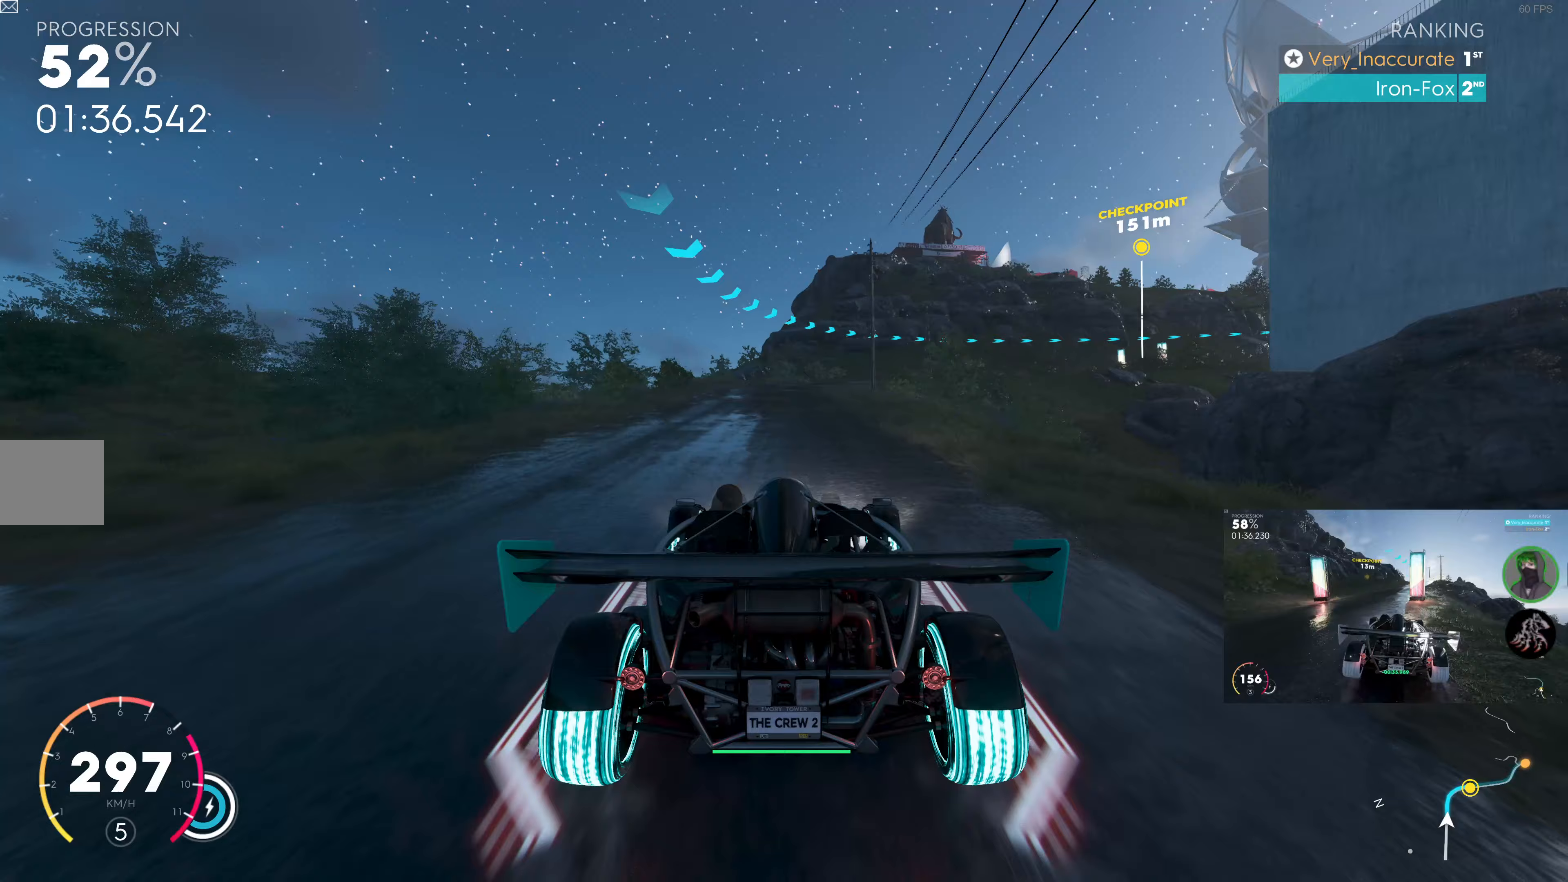
{"buttons": [], "left_stick": "up-right", "right_stick": "center", "events": []}
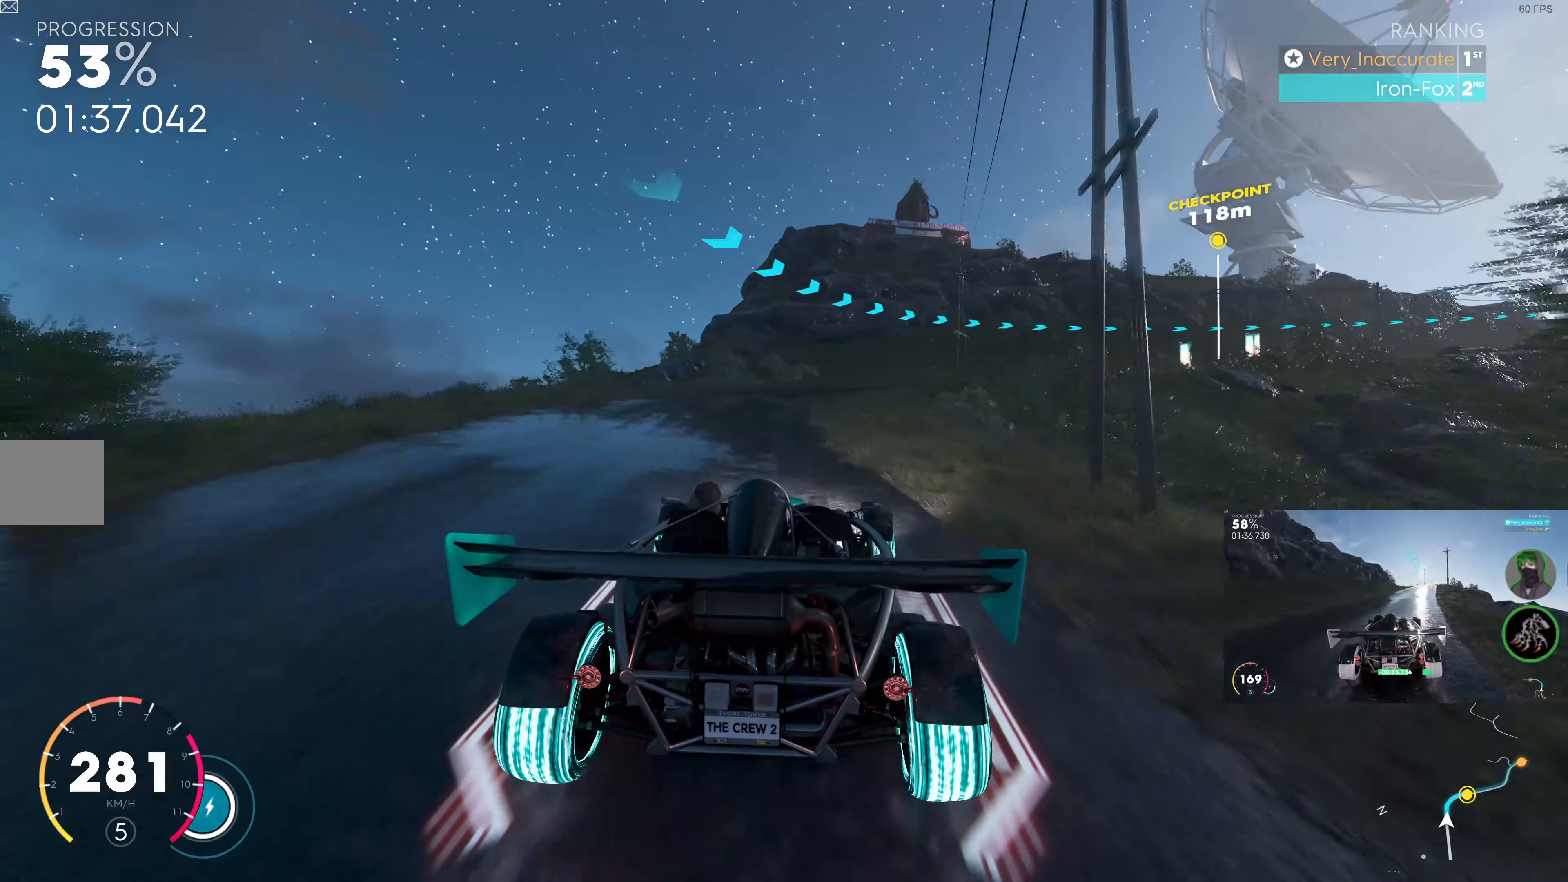
{"buttons": [], "left_stick": "up-right", "right_stick": "center", "events": [[267, "L2", "down"], [450, "L2", "up"]]}
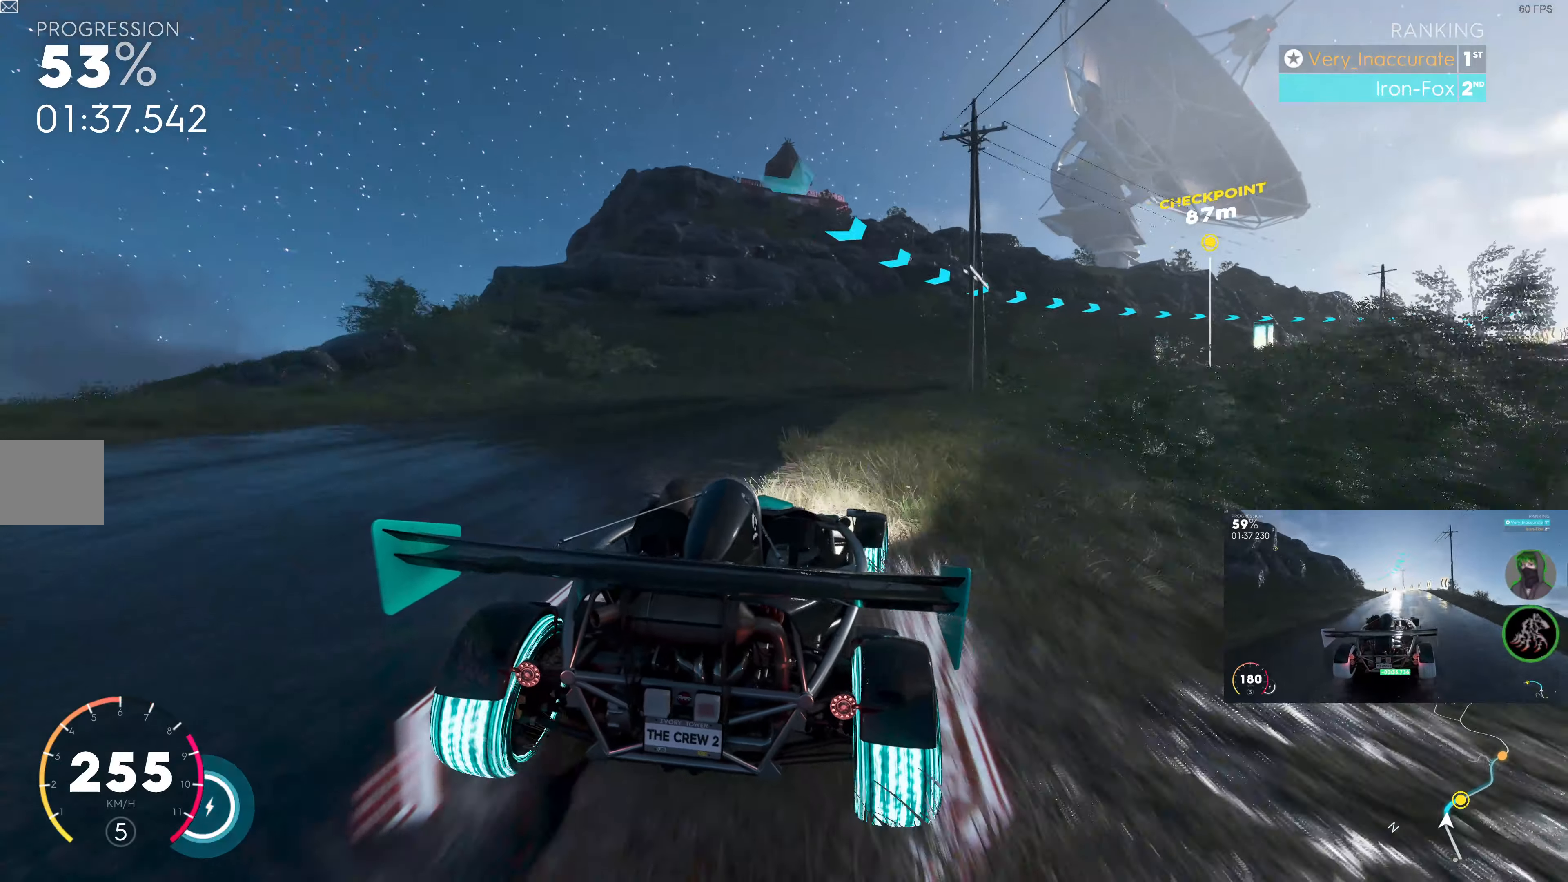
{"buttons": ["R2"], "left_stick": "up-right", "right_stick": "center", "events": [[367, "R2", "down"]]}
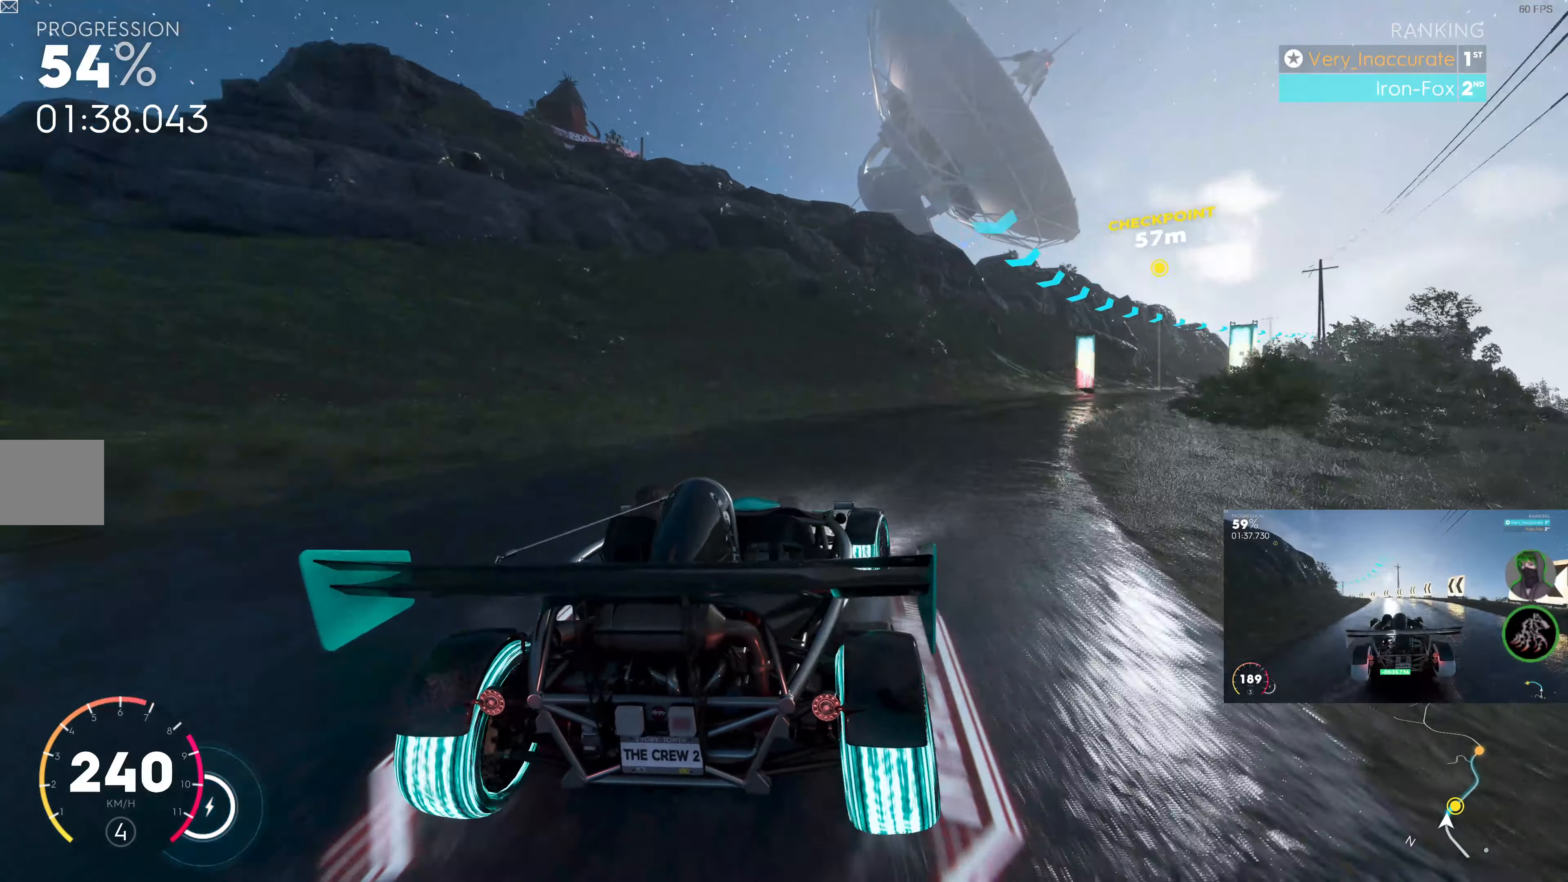
{"buttons": [], "left_stick": "up-right", "right_stick": "center", "events": [[17, "R2", "up"]]}
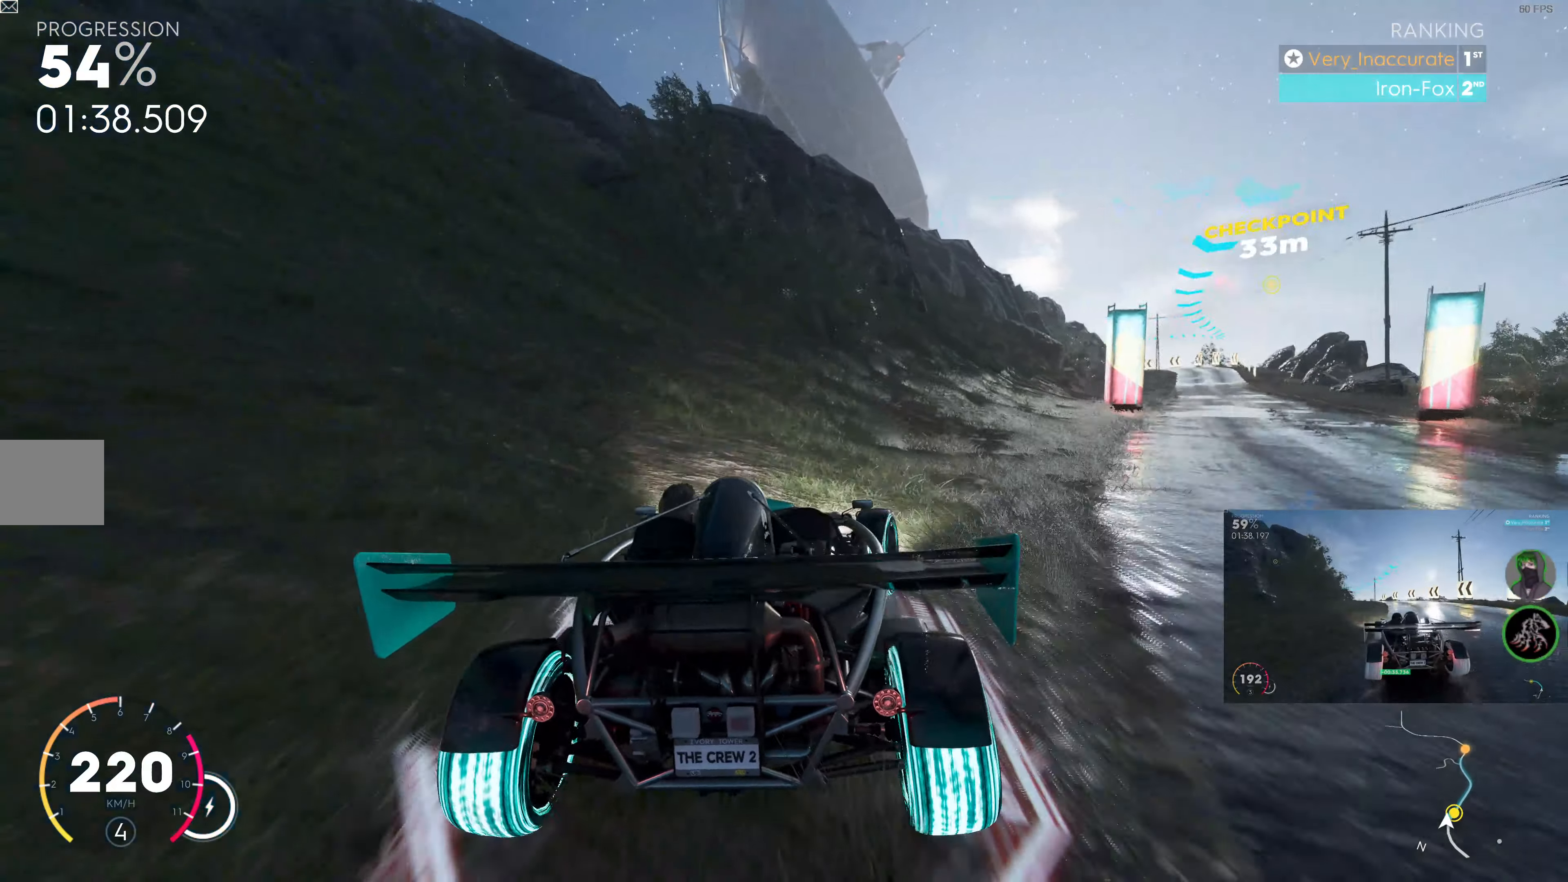
{"buttons": ["R2"], "left_stick": "up-right", "right_stick": "center", "events": [[283, "R2", "down"]]}
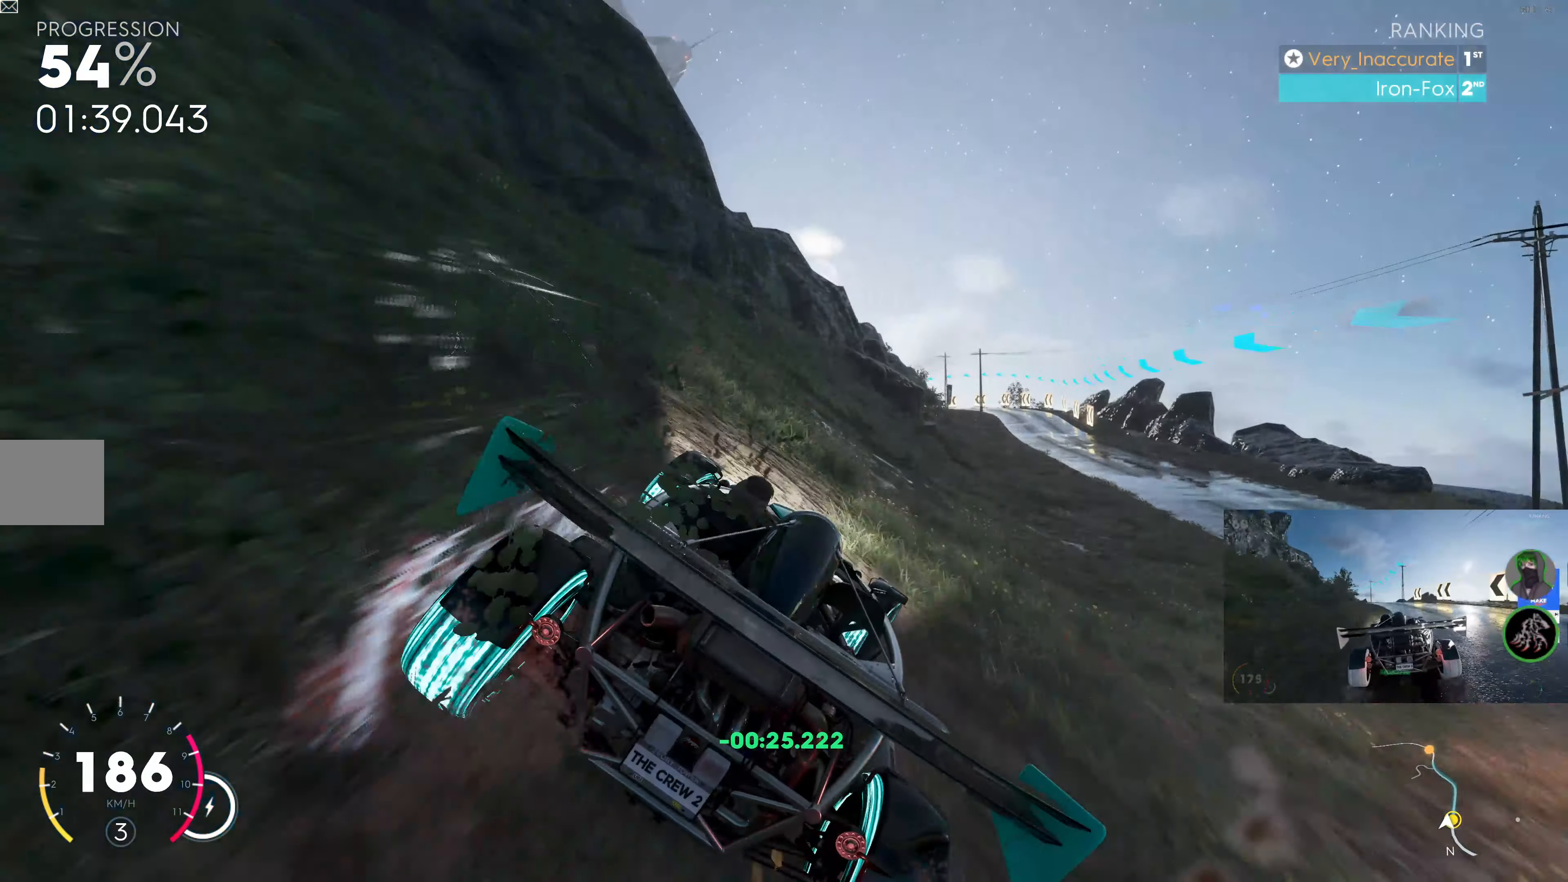
{"buttons": ["R2"], "left_stick": "center", "right_stick": "center", "events": [[167, "left_stick", "center"]]}
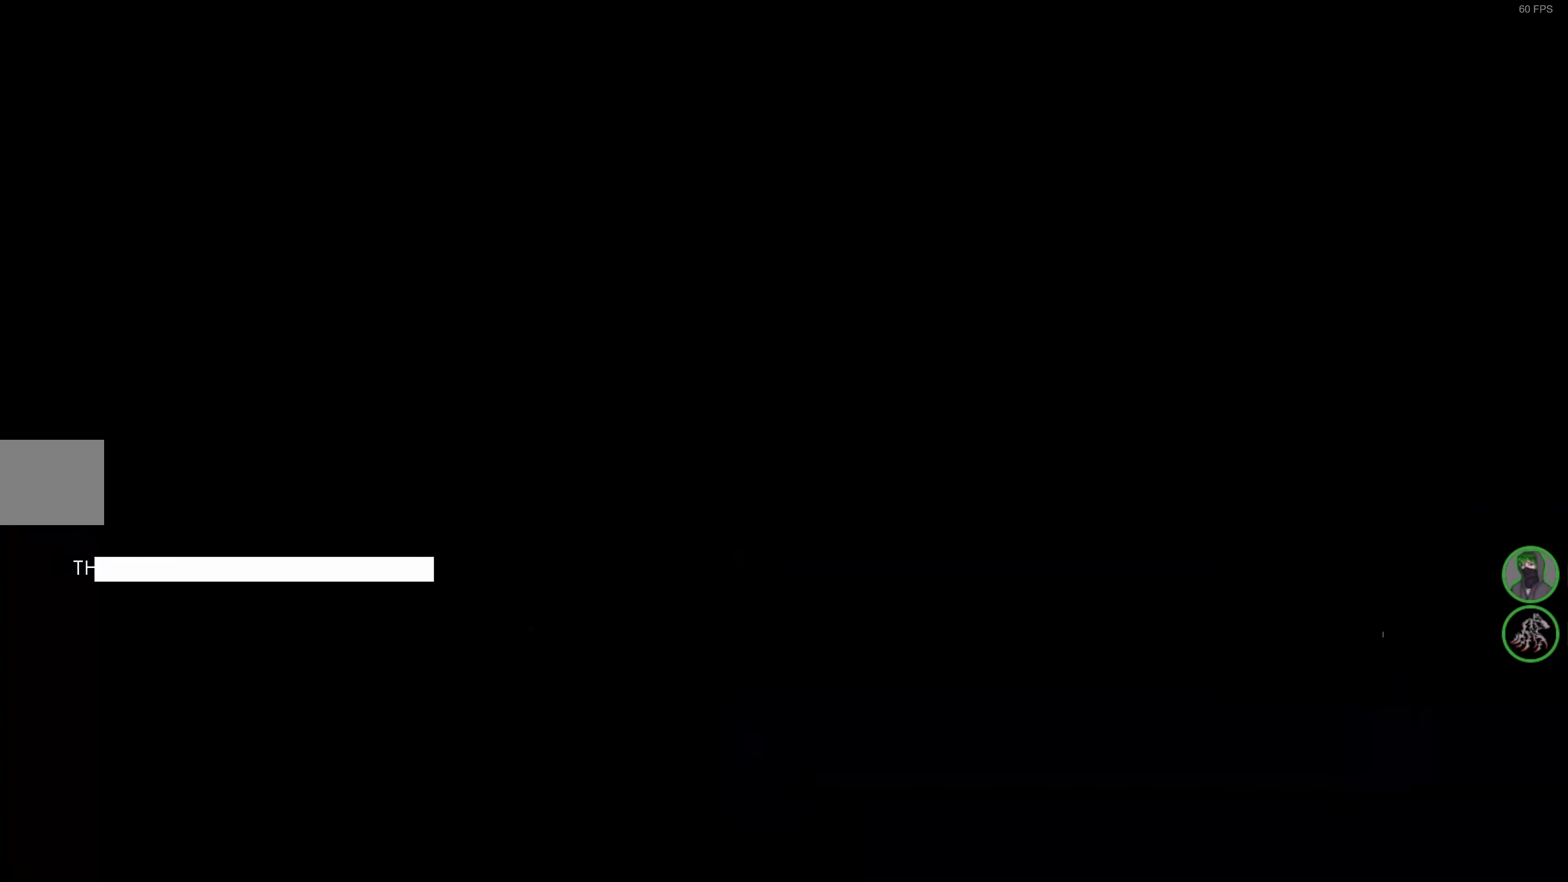
{"buttons": ["R2"], "left_stick": "center", "right_stick": "center", "events": []}
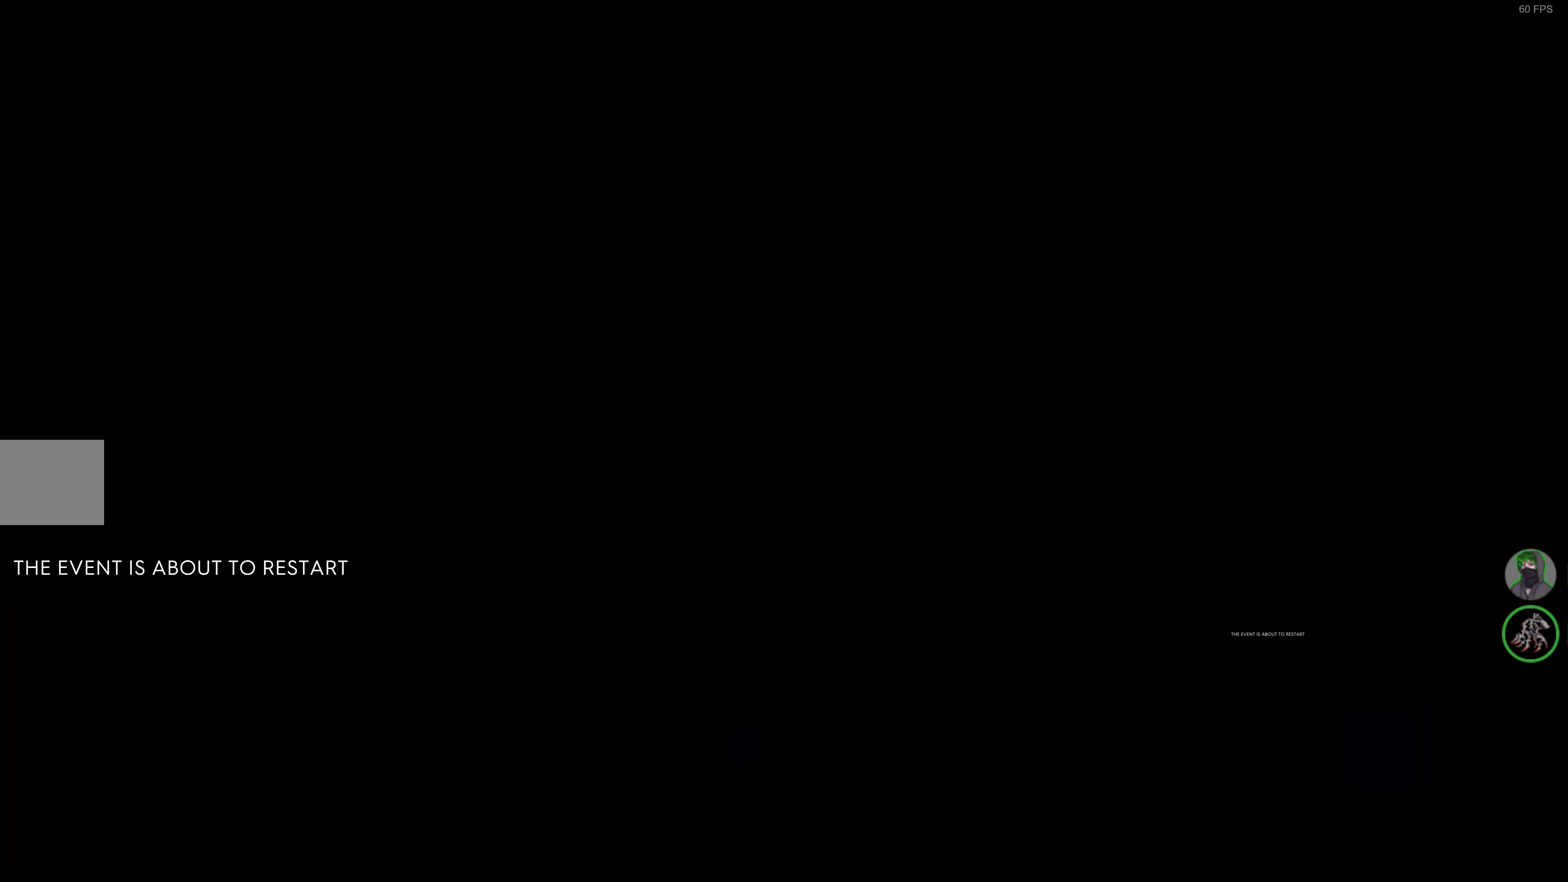
{"buttons": ["R2"], "left_stick": "center", "right_stick": "center", "events": []}
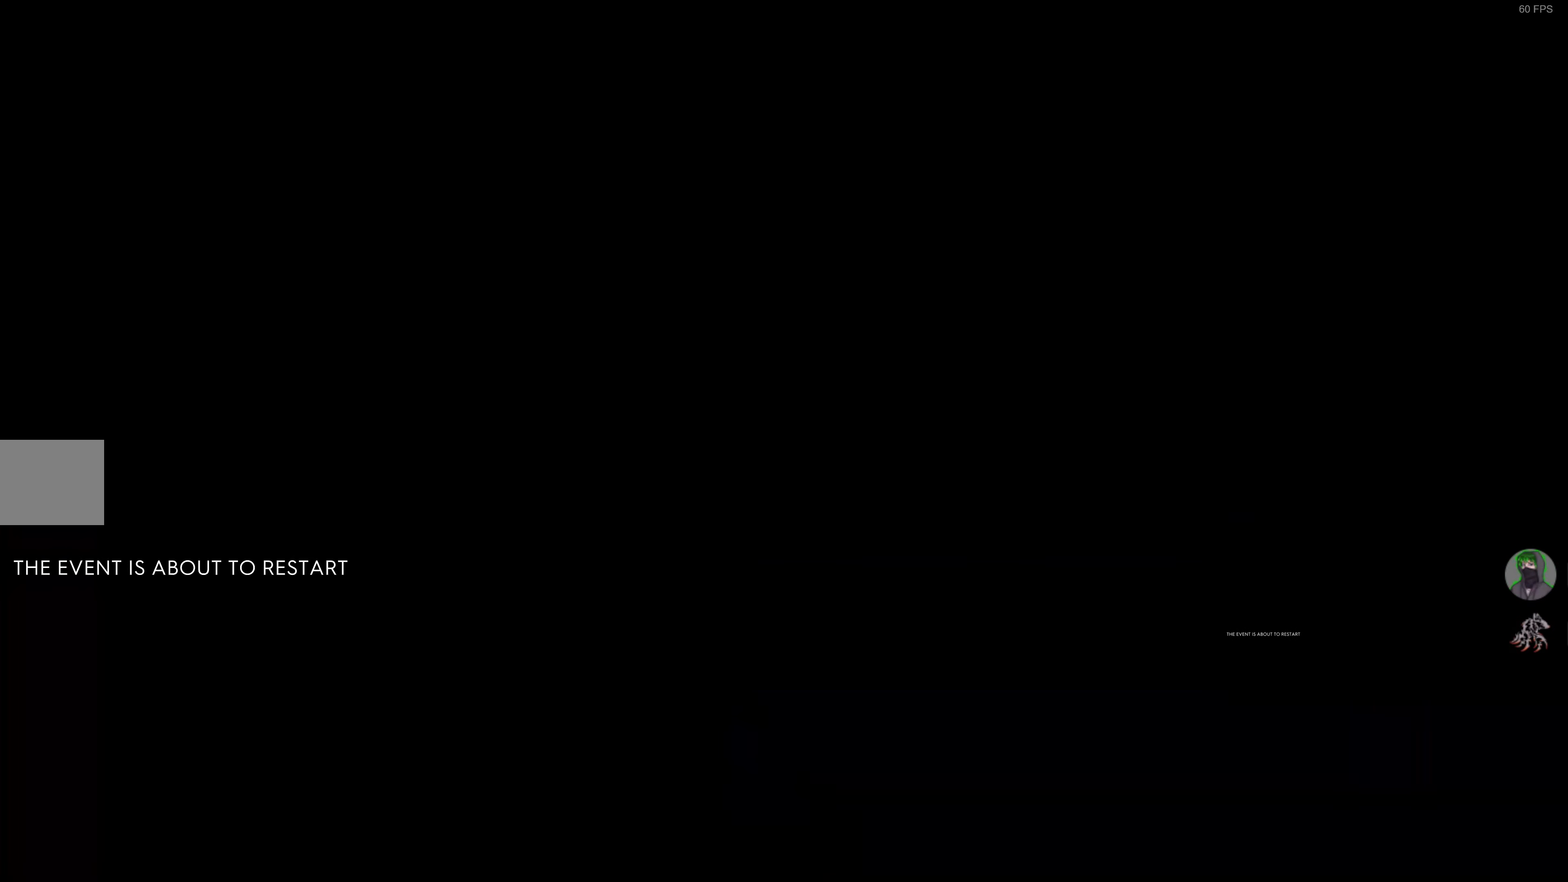
{"buttons": ["R2"], "left_stick": "center", "right_stick": "center", "events": []}
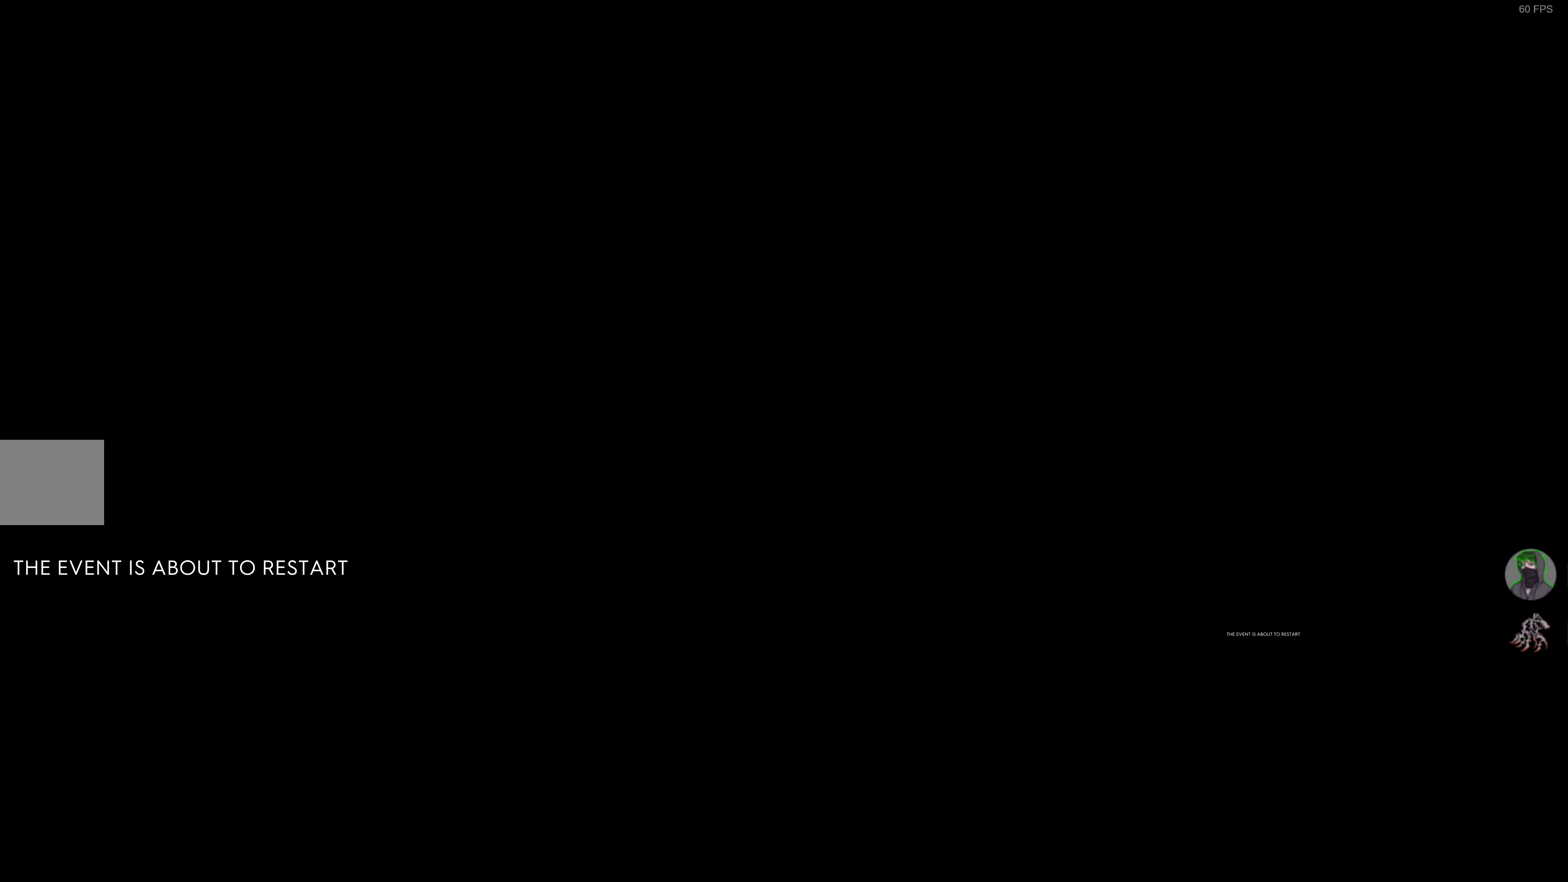
{"buttons": ["R2"], "left_stick": "center", "right_stick": "center", "events": []}
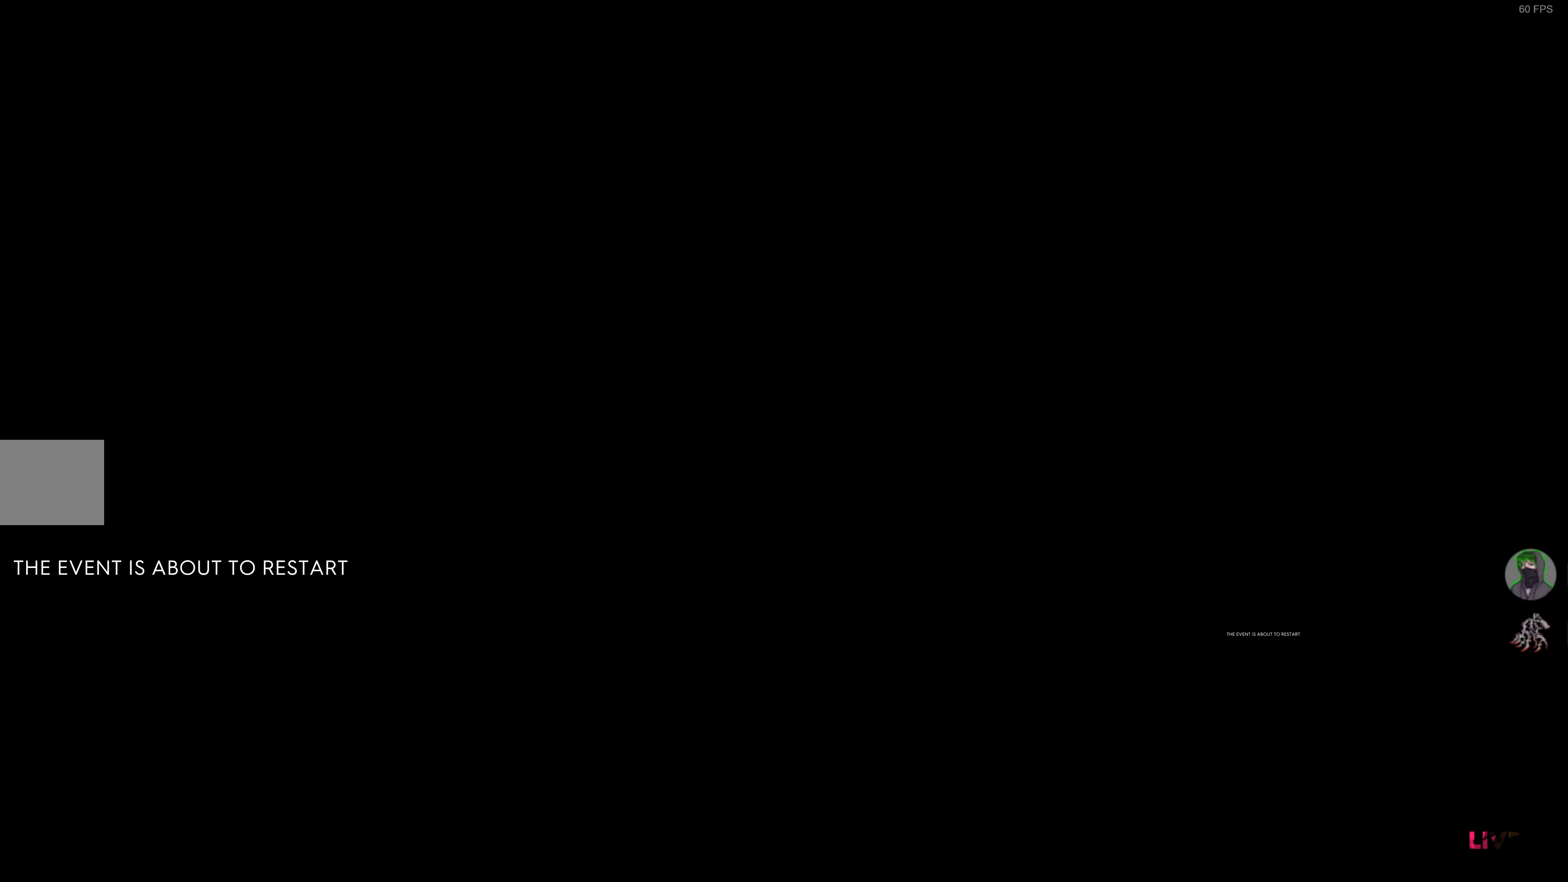
{"buttons": ["R2"], "left_stick": "center", "right_stick": "center", "events": []}
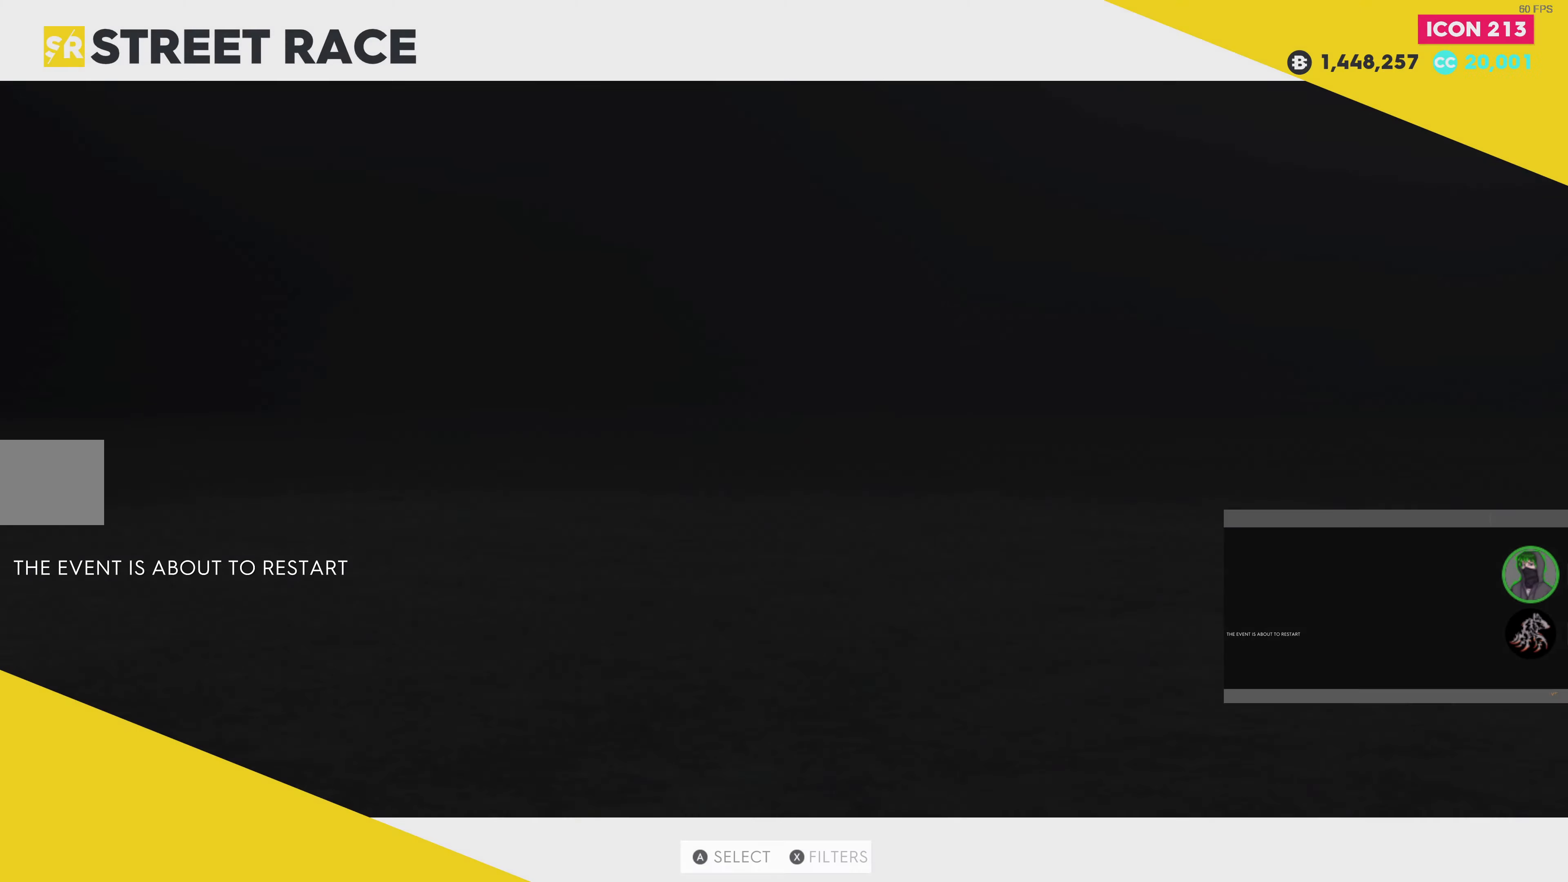
{"buttons": ["R2"], "left_stick": "center", "right_stick": "center", "events": []}
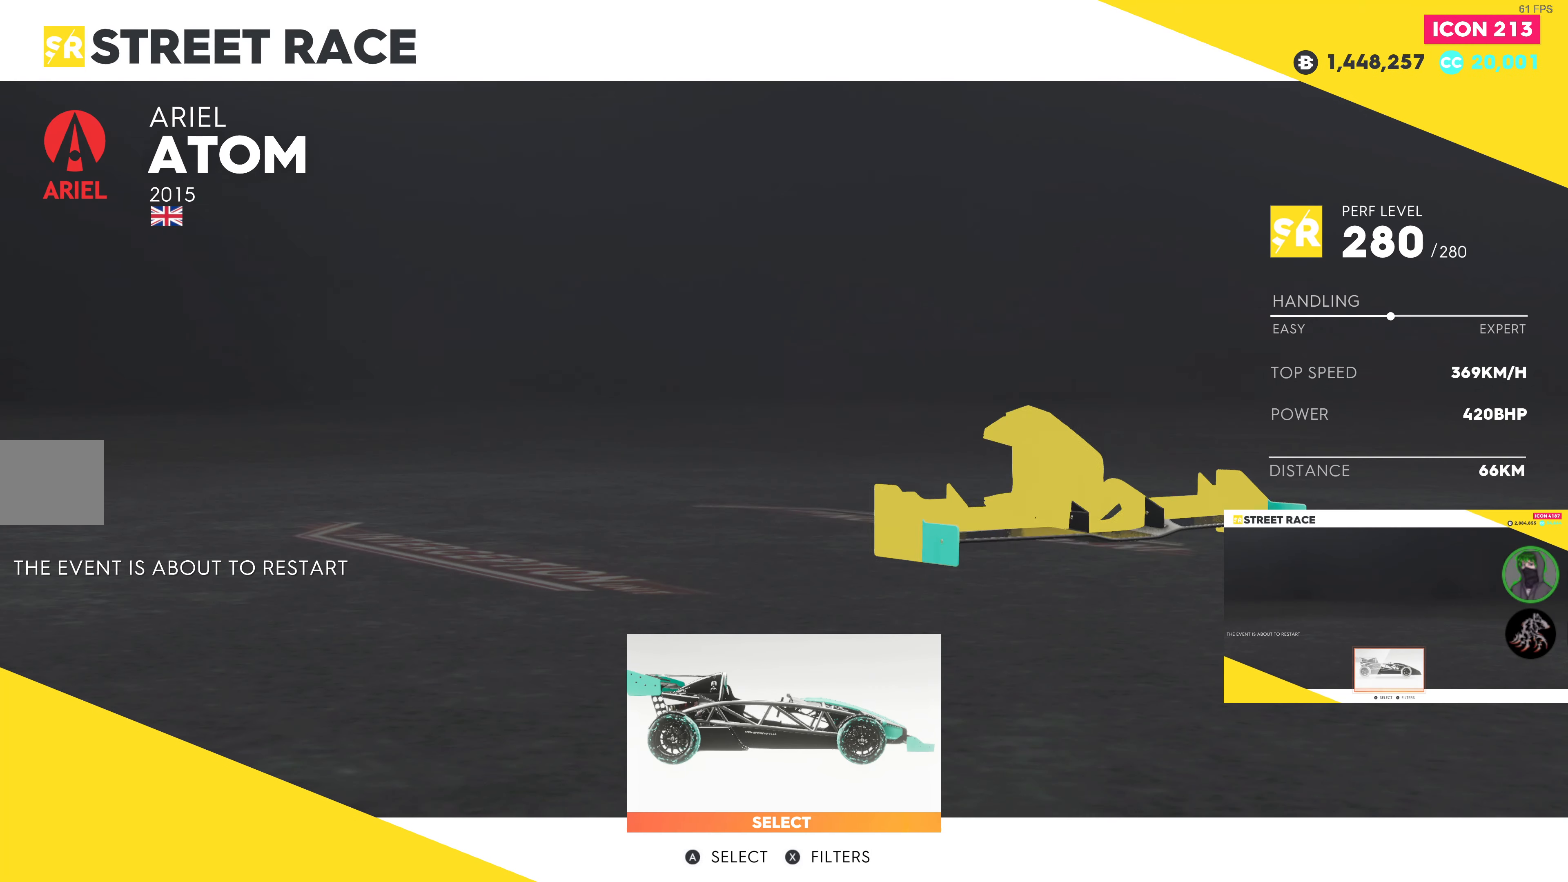
{"buttons": [], "left_stick": "center", "right_stick": "center", "events": [[234, "R2", "up"], [284, "right_stick", "up-right"], [317, "CROSS", "down"], [334, "right_stick", "center"], [467, "CROSS", "up"]]}
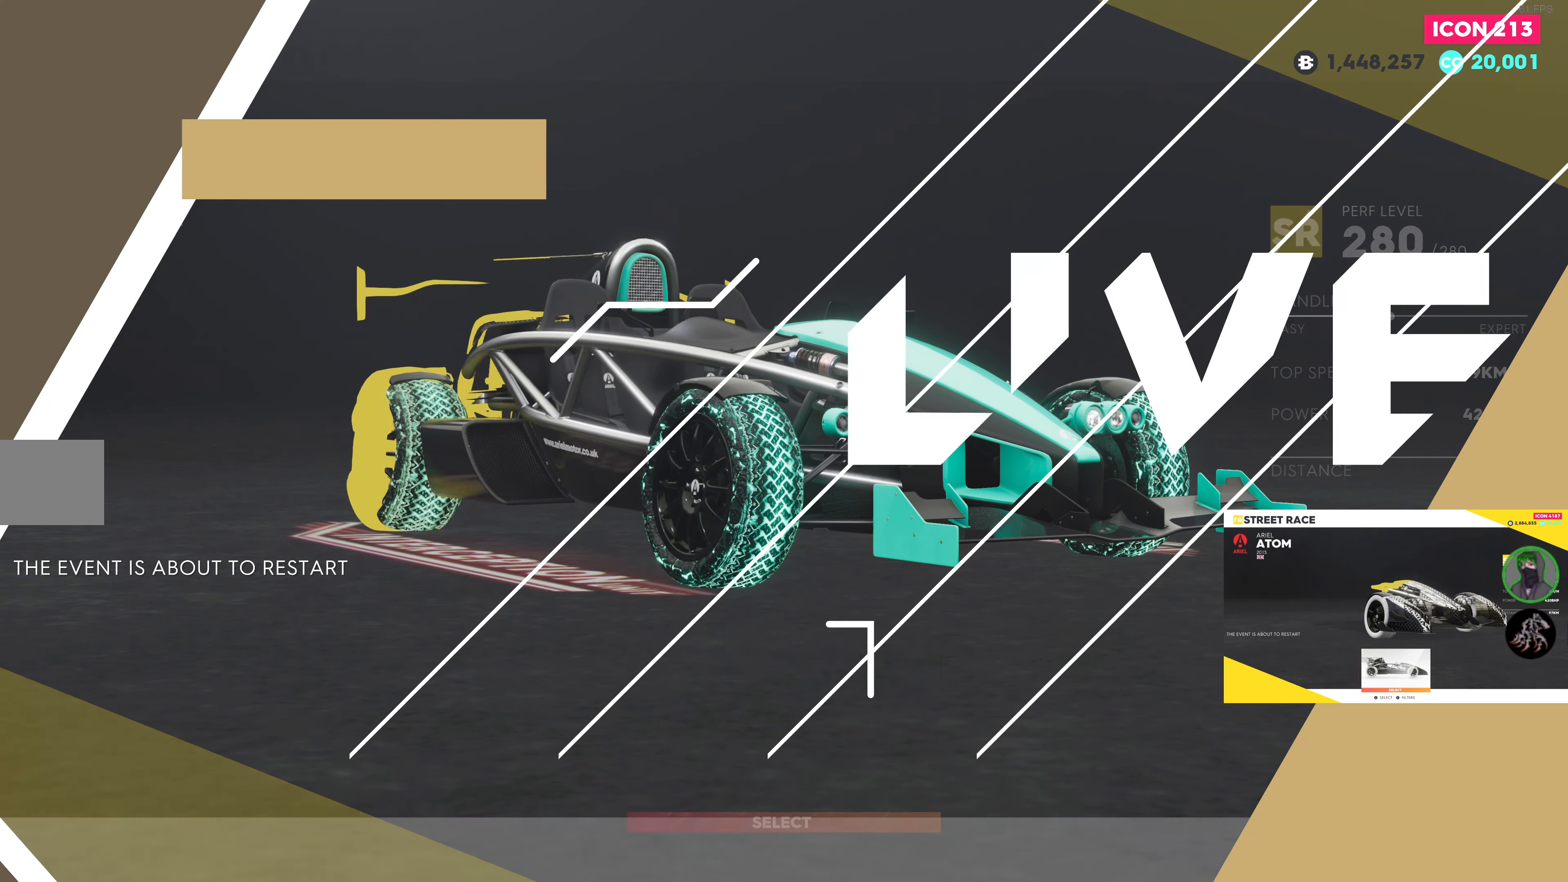
{"buttons": ["R2"], "left_stick": "center", "right_stick": "center", "events": [[284, "R2", "down"]]}
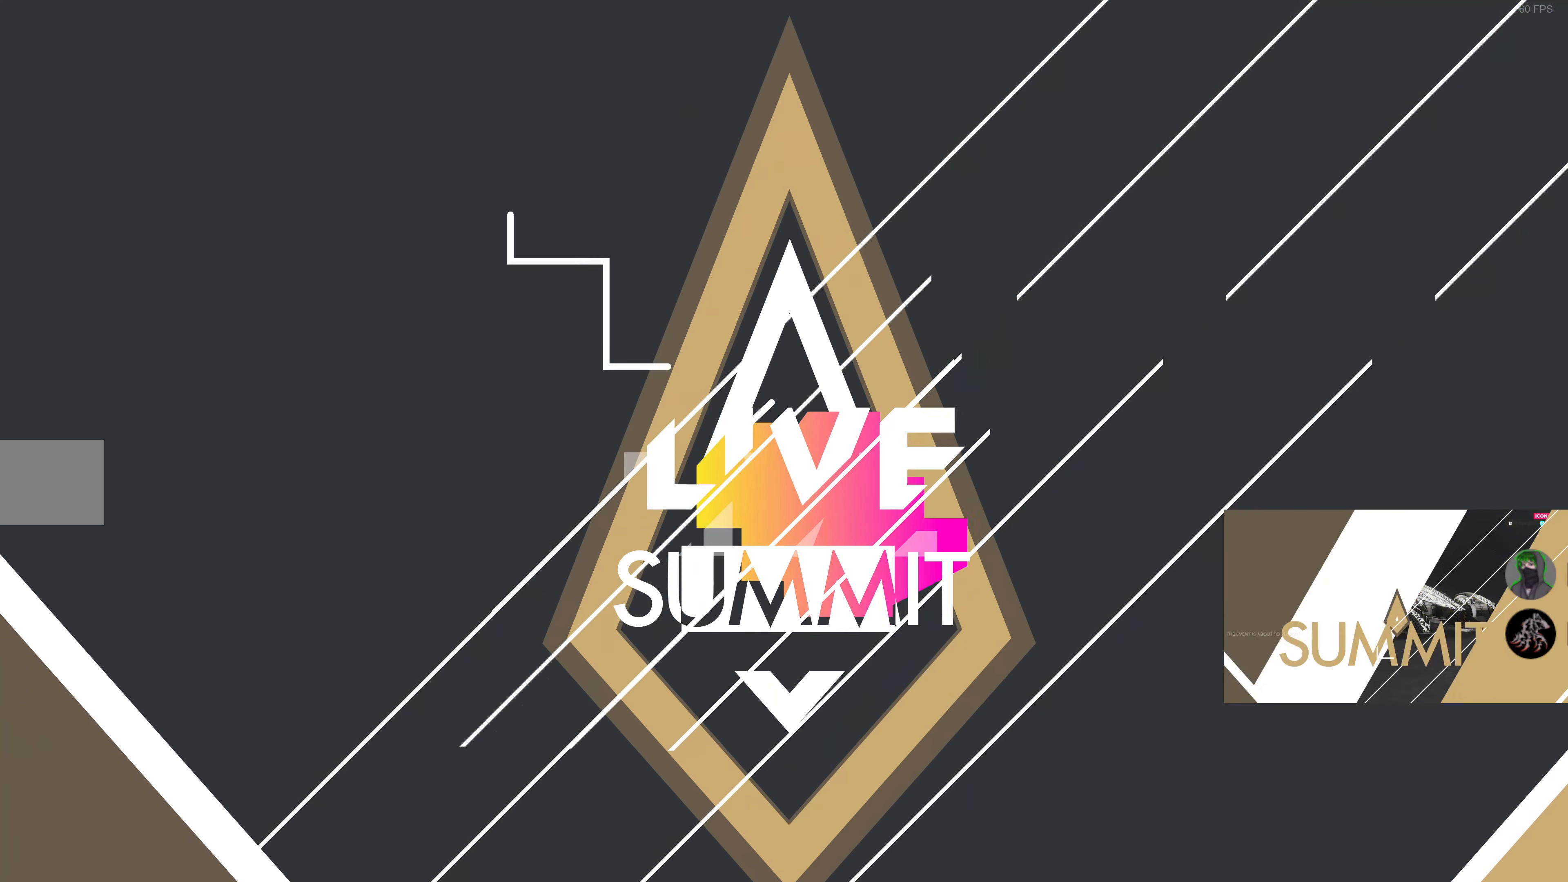
{"buttons": ["R2"], "left_stick": "center", "right_stick": "center", "events": []}
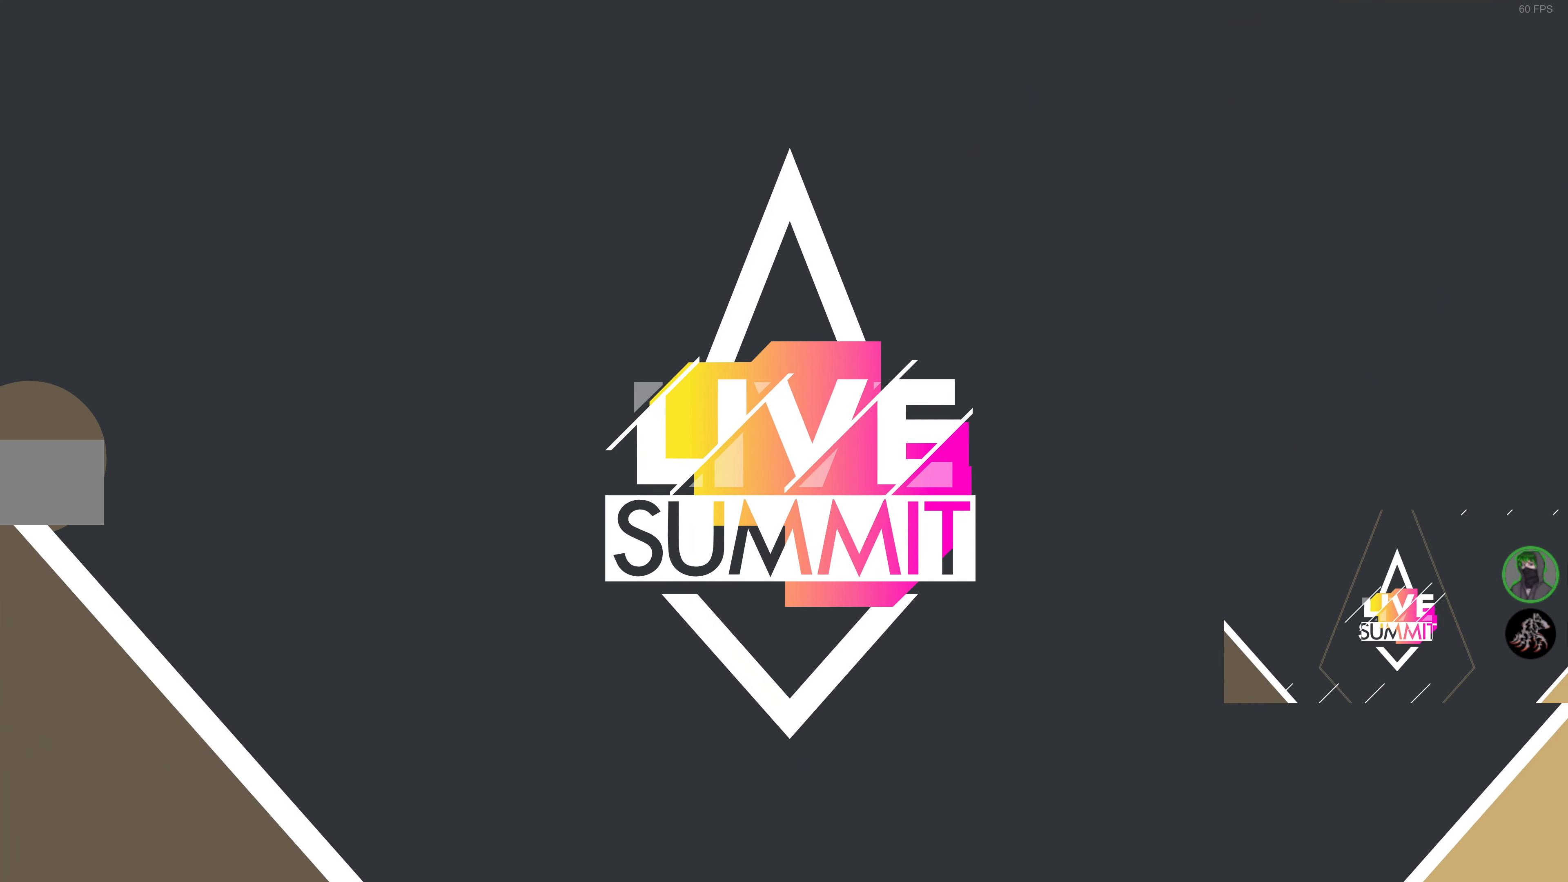
{"buttons": ["R2"], "left_stick": "center", "right_stick": "center", "events": [[384, "R2", "up"], [484, "R2", "down"]]}
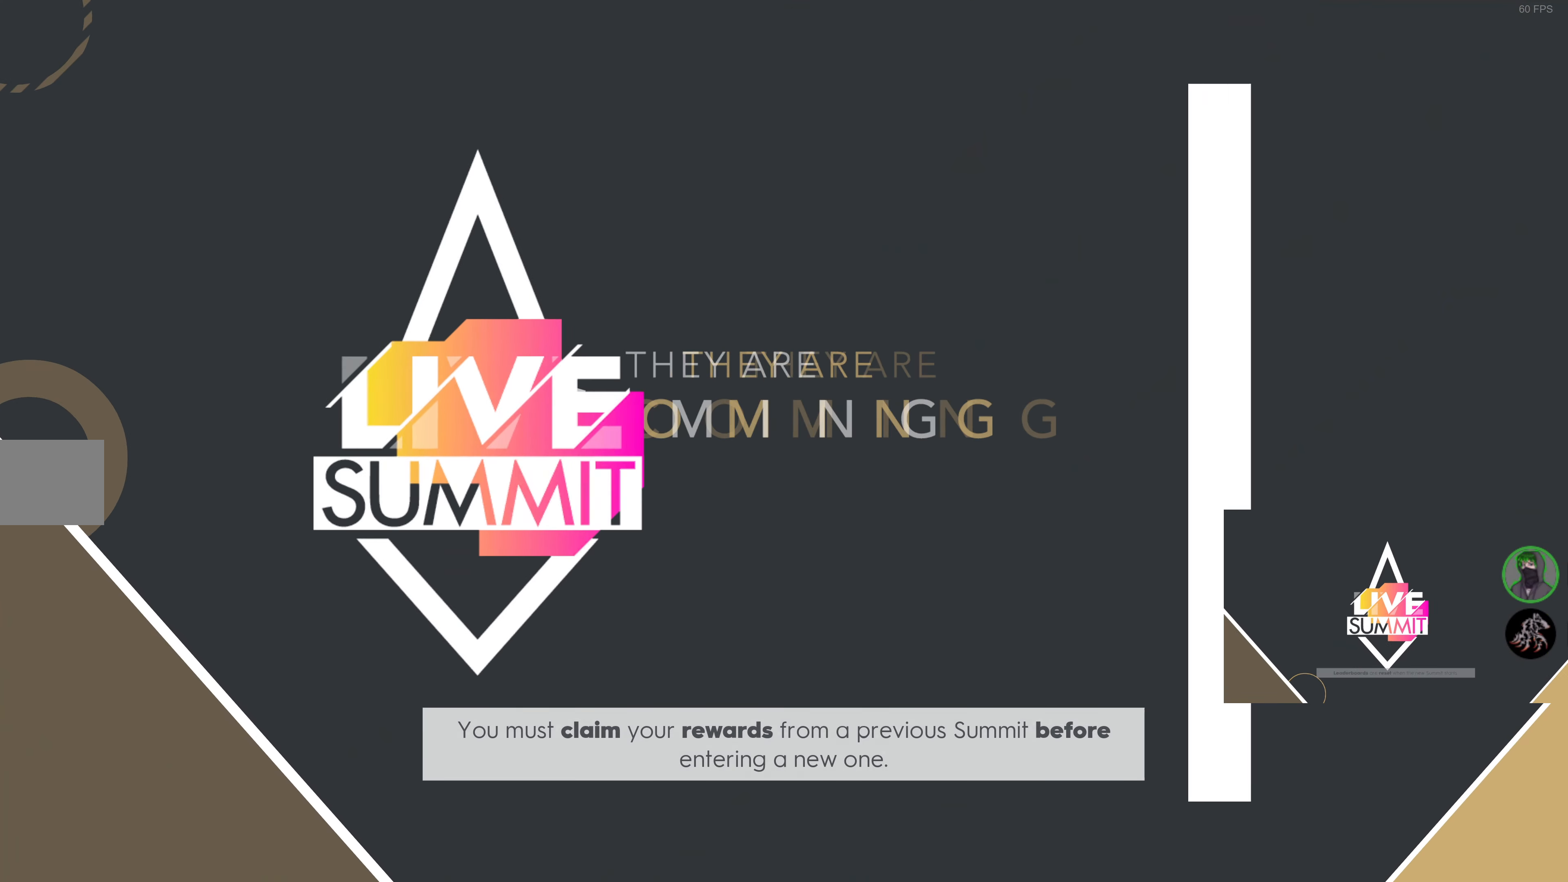
{"buttons": ["R2"], "left_stick": "center", "right_stick": "center", "events": [[84, "L1", "down"], [184, "L1", "up"]]}
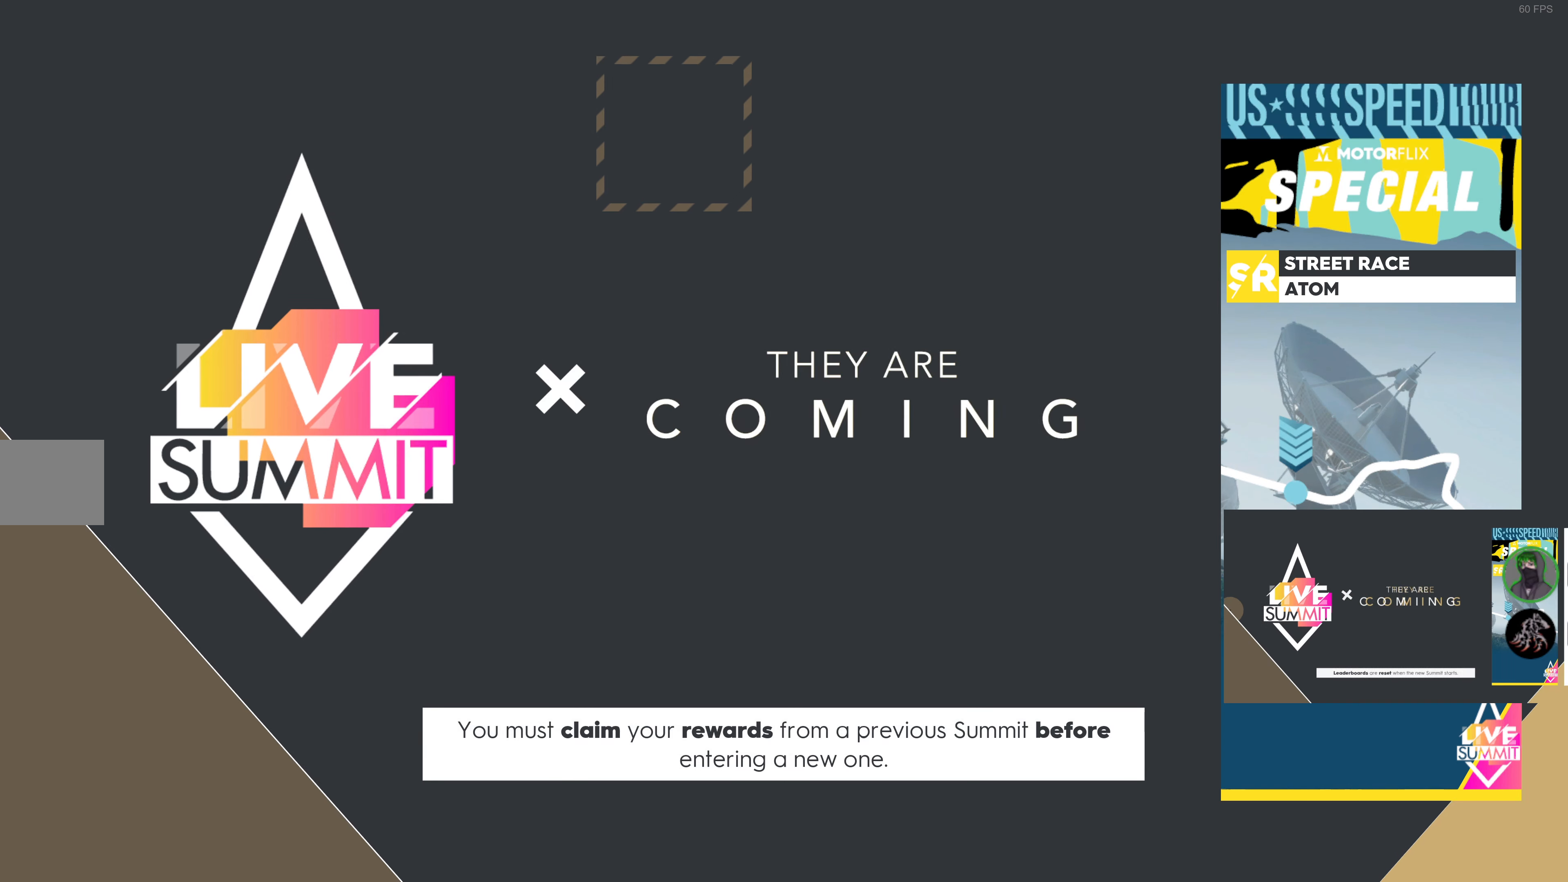
{"buttons": ["R2"], "left_stick": "center", "right_stick": "center", "events": []}
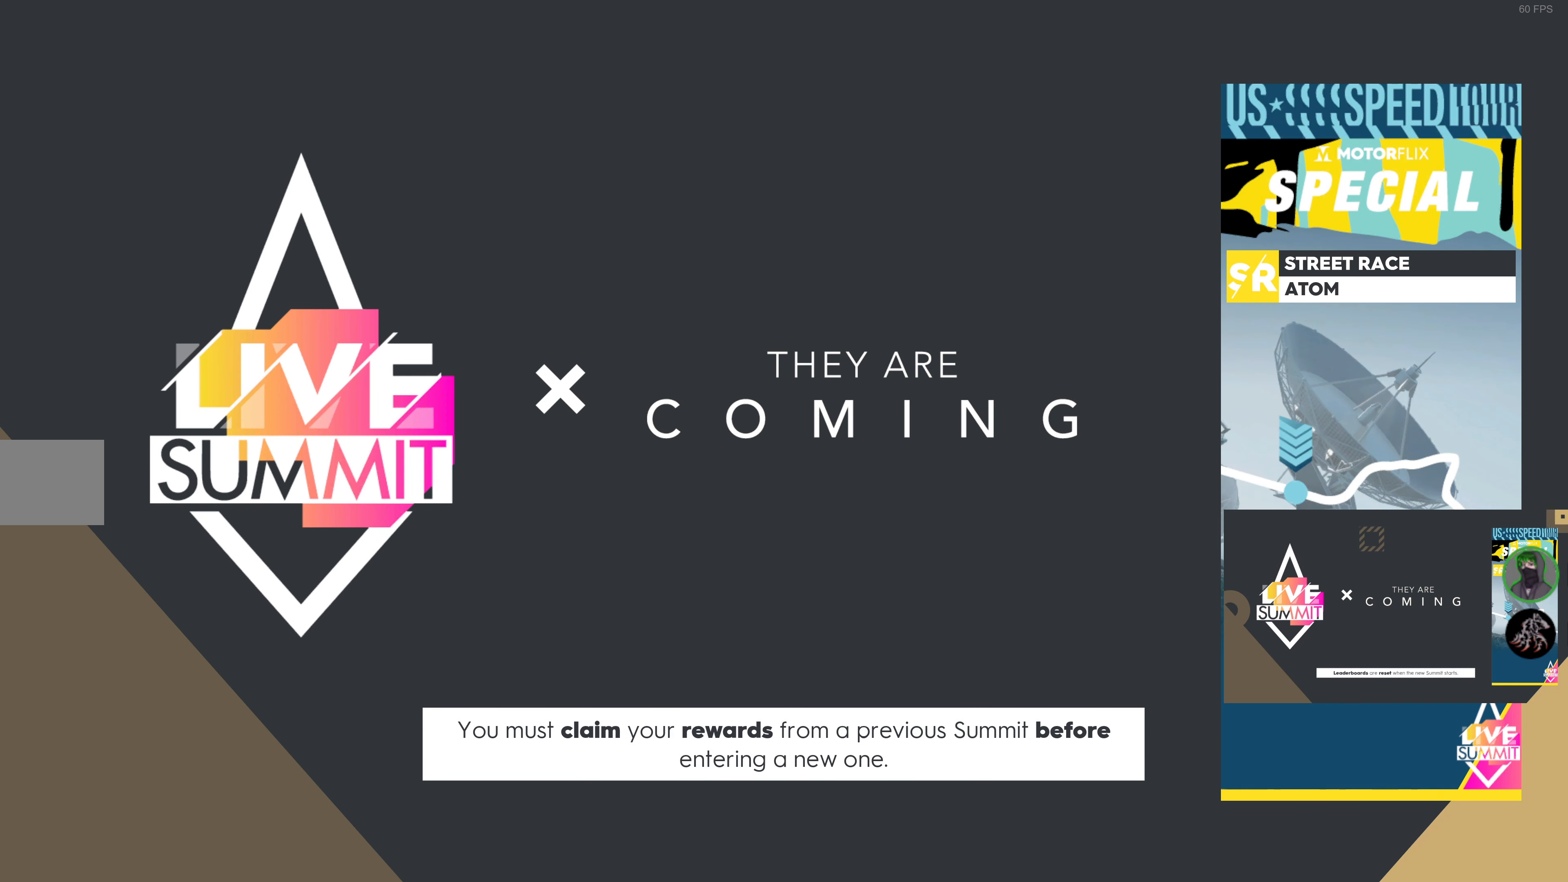
{"buttons": ["R2"], "left_stick": "center", "right_stick": "center", "events": []}
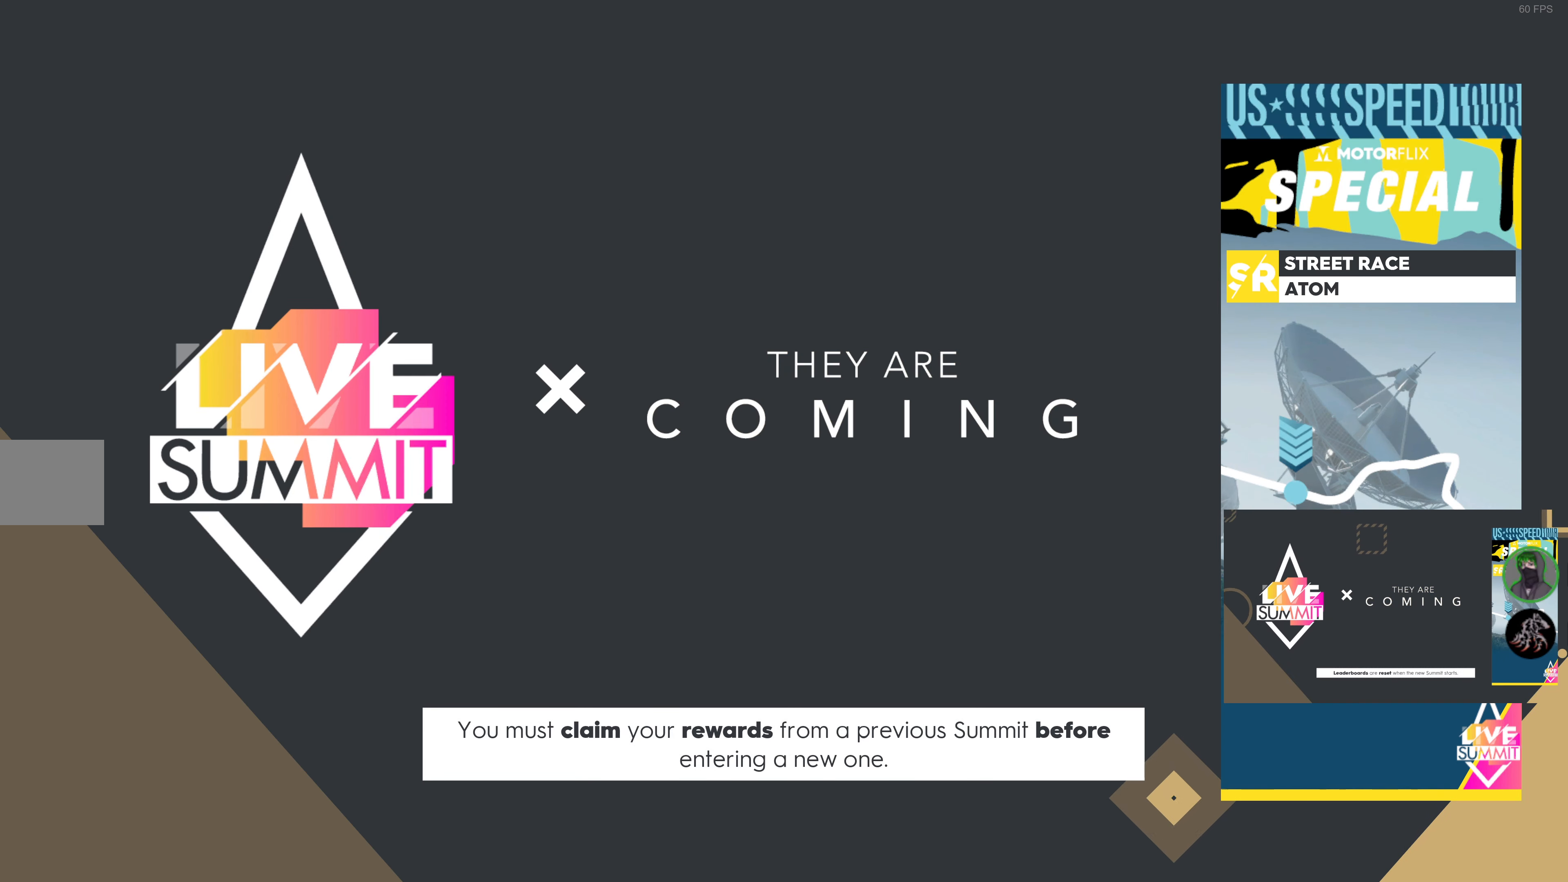
{"buttons": ["R2"], "left_stick": "center", "right_stick": "center", "events": []}
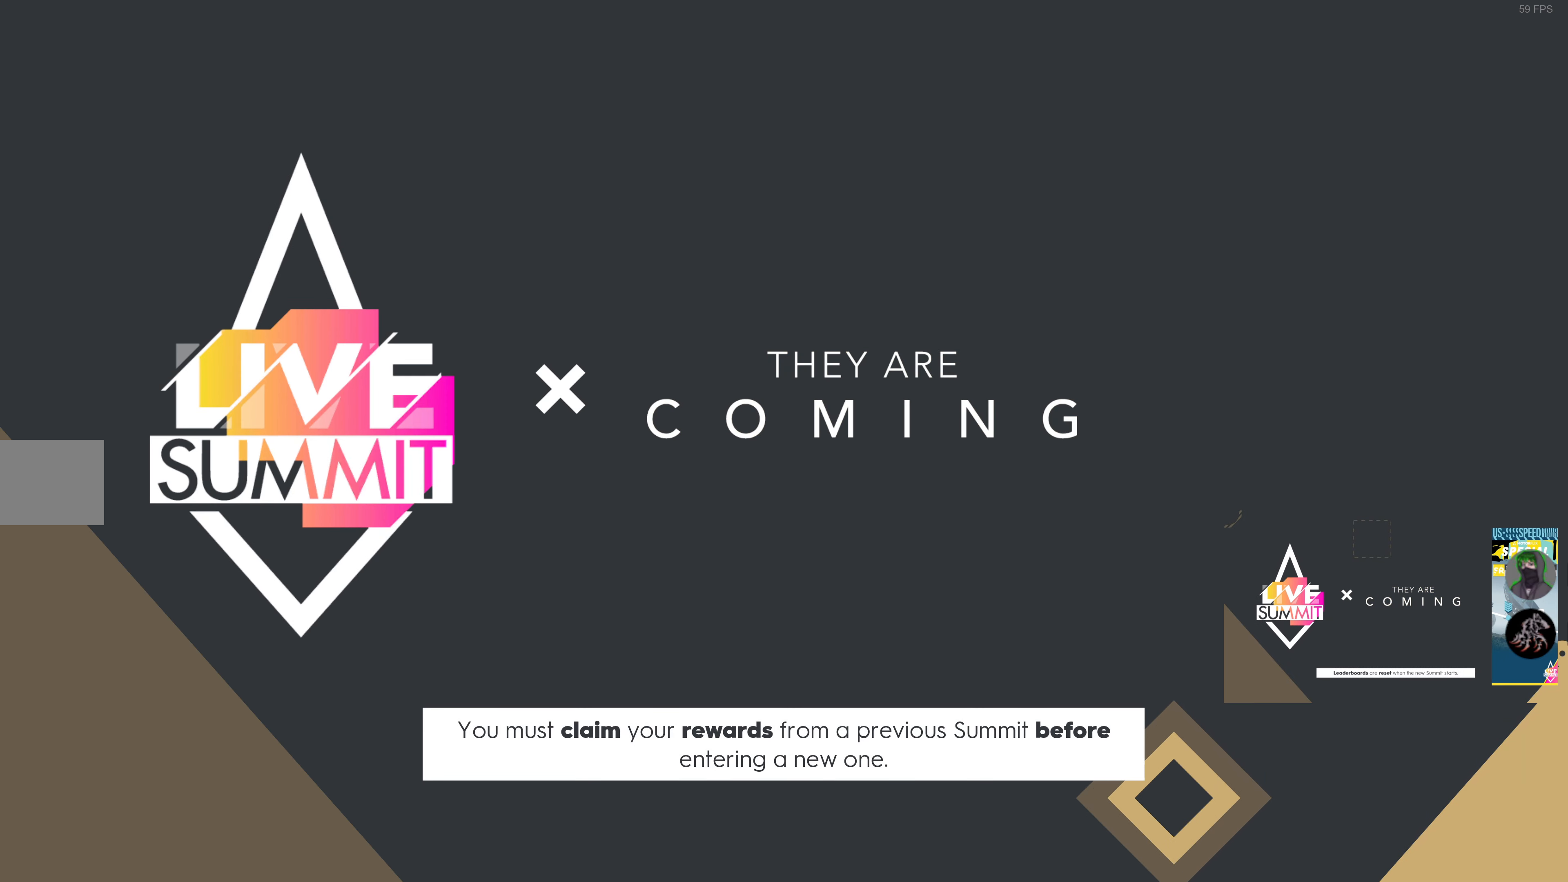
{"buttons": ["R2"], "left_stick": "center", "right_stick": "center", "events": []}
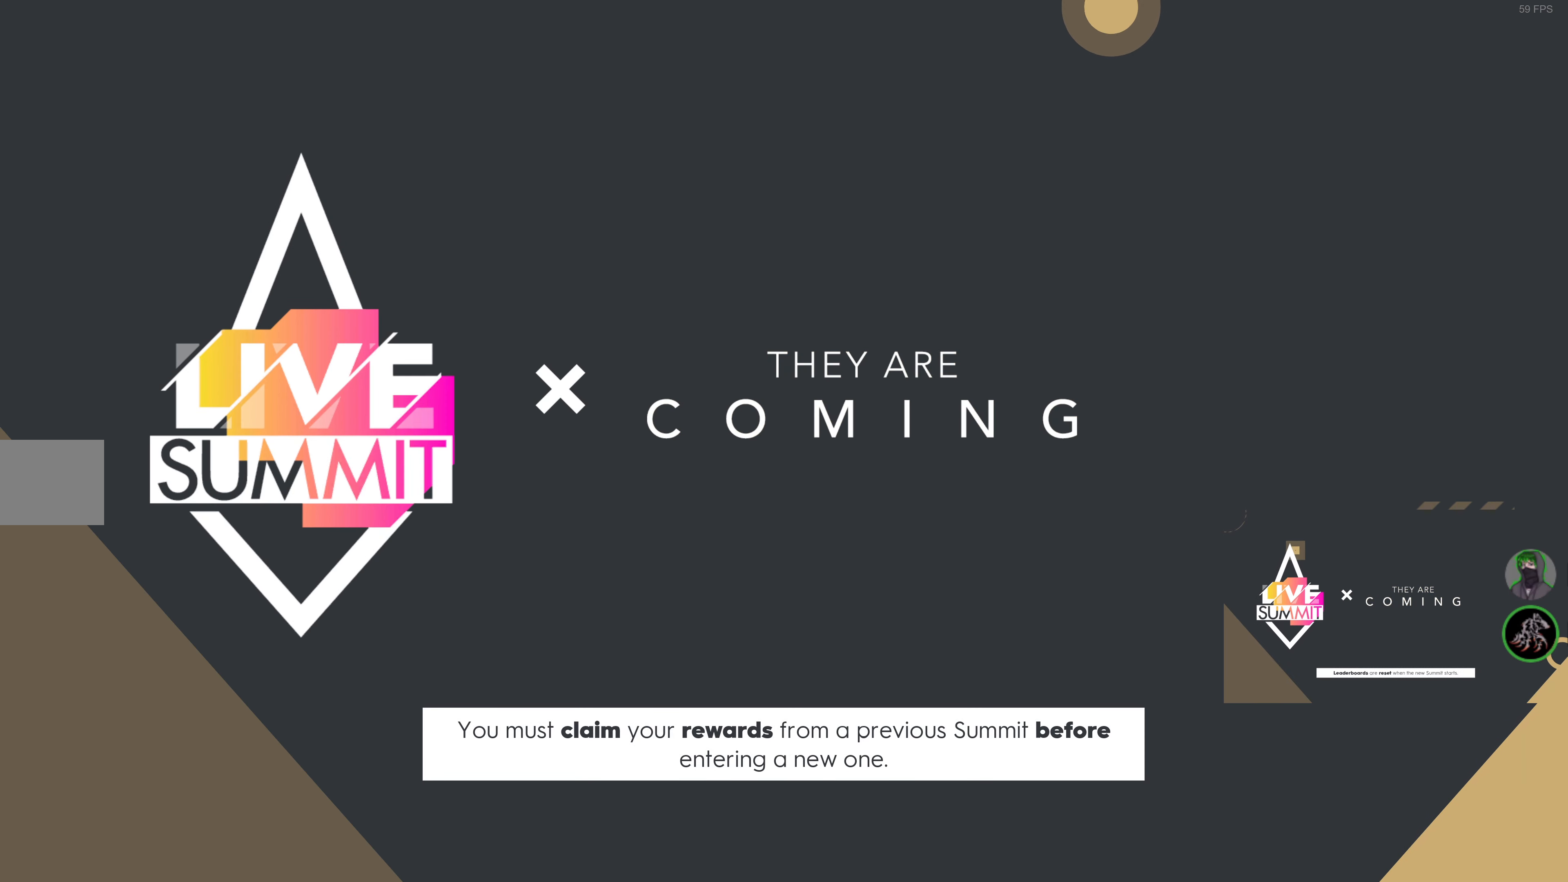
{"buttons": ["R2"], "left_stick": "center", "right_stick": "center", "events": []}
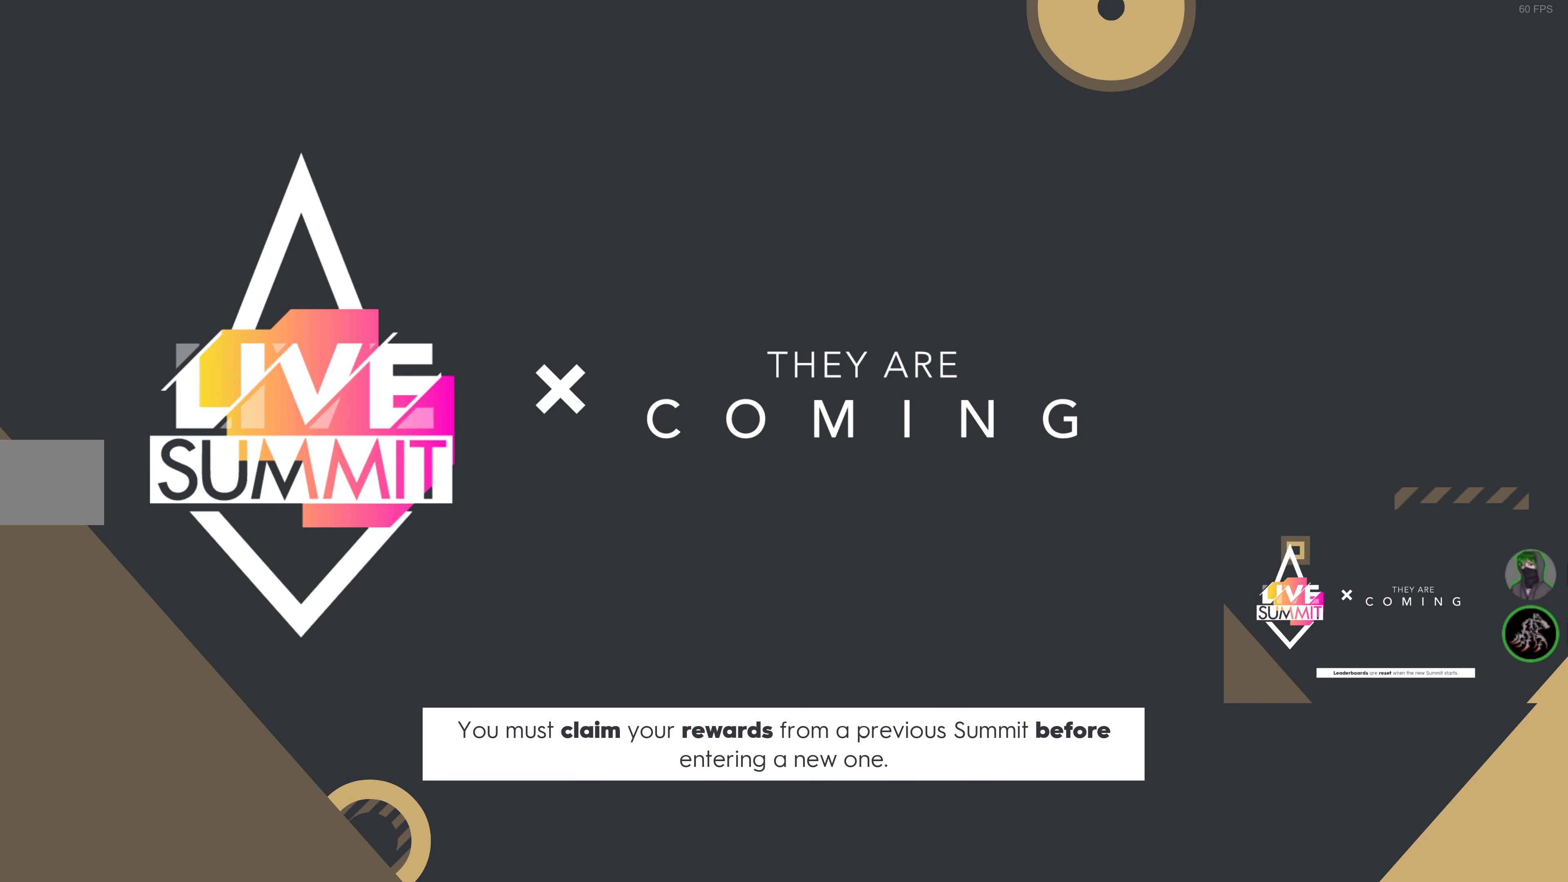
{"buttons": ["R2"], "left_stick": "center", "right_stick": "center", "events": []}
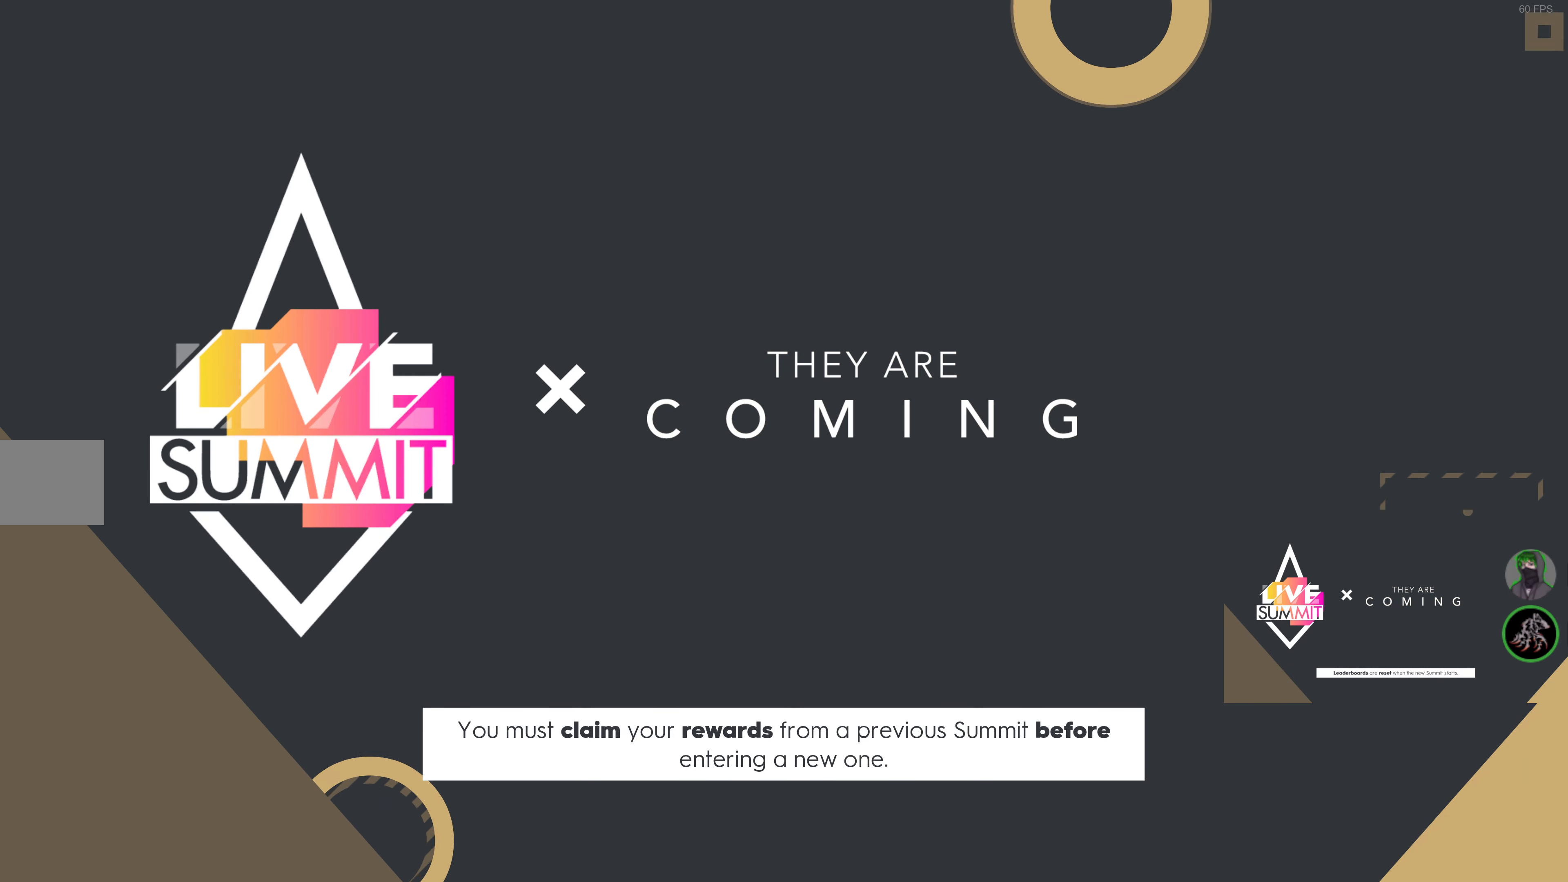
{"buttons": ["R2"], "left_stick": "center", "right_stick": "center", "events": []}
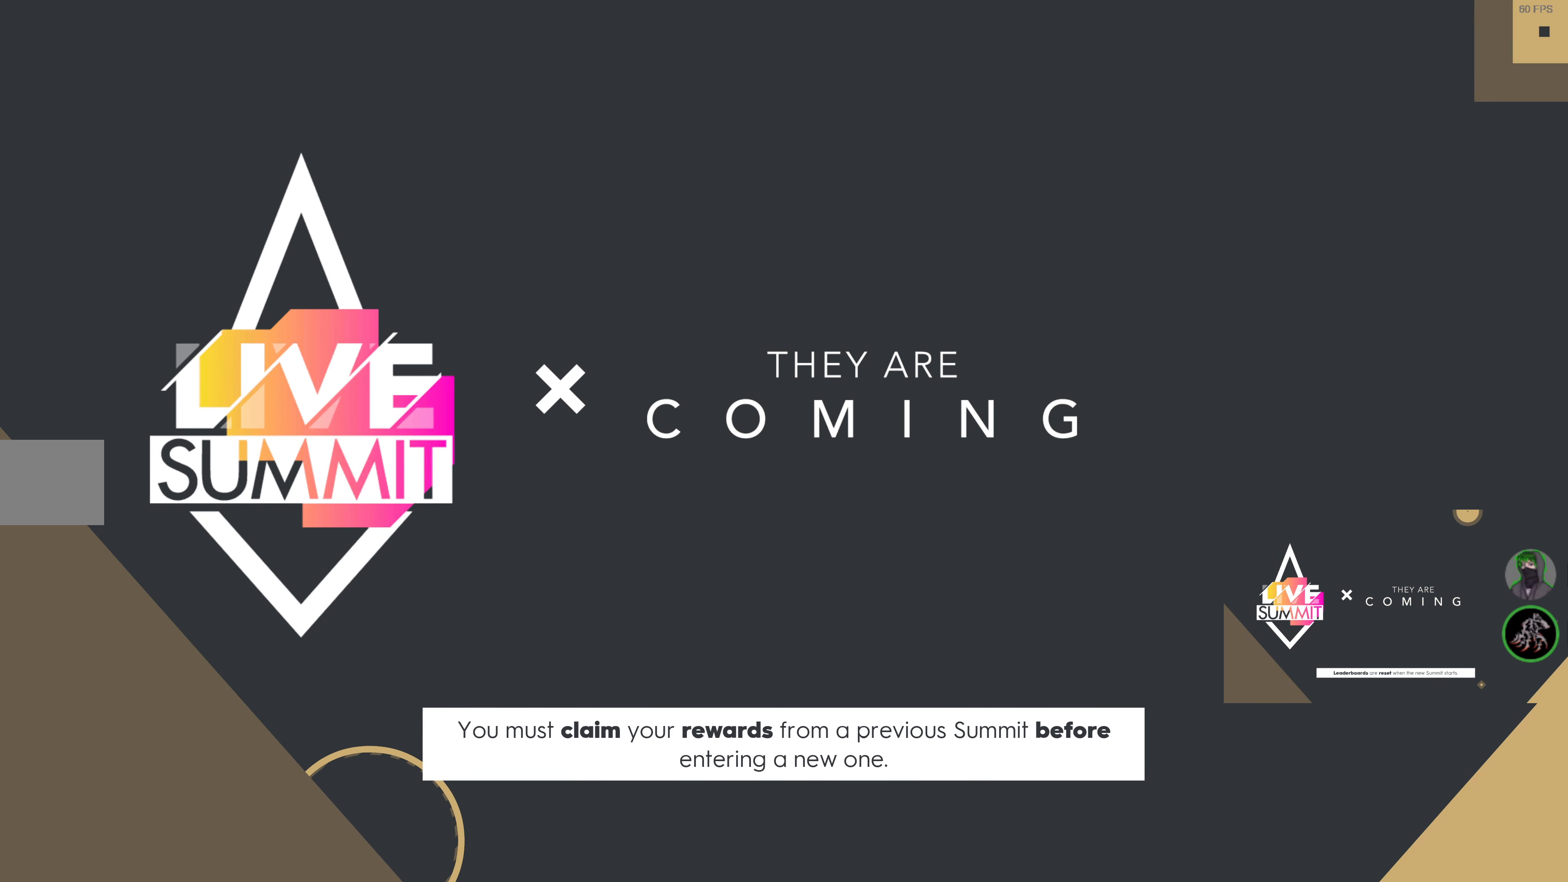
{"buttons": ["R2"], "left_stick": "center", "right_stick": "center", "events": []}
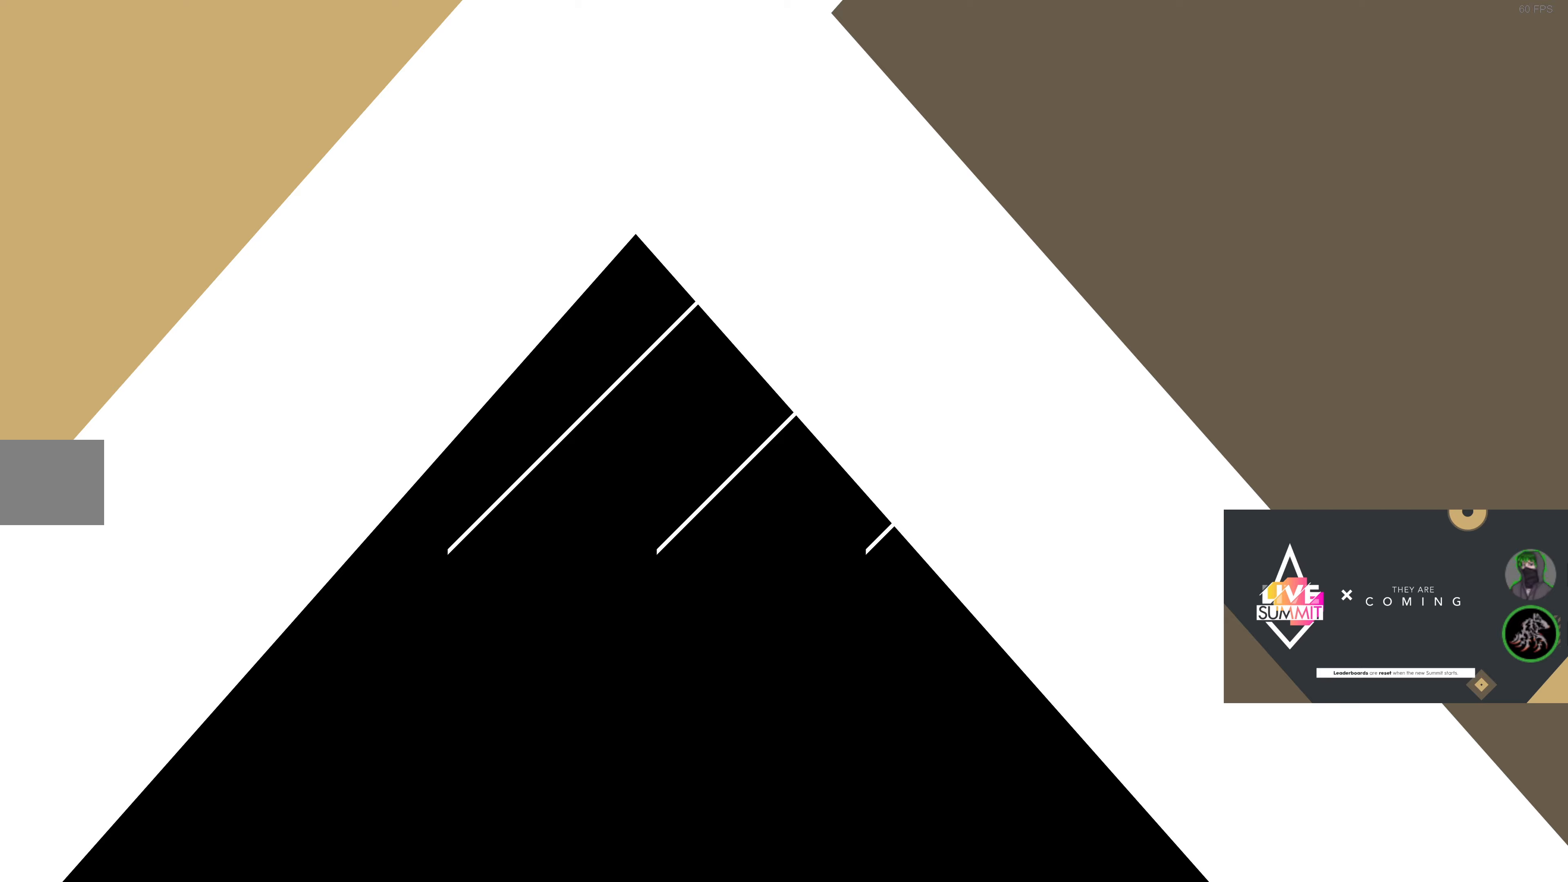
{"buttons": ["R2"], "left_stick": "center", "right_stick": "center", "events": []}
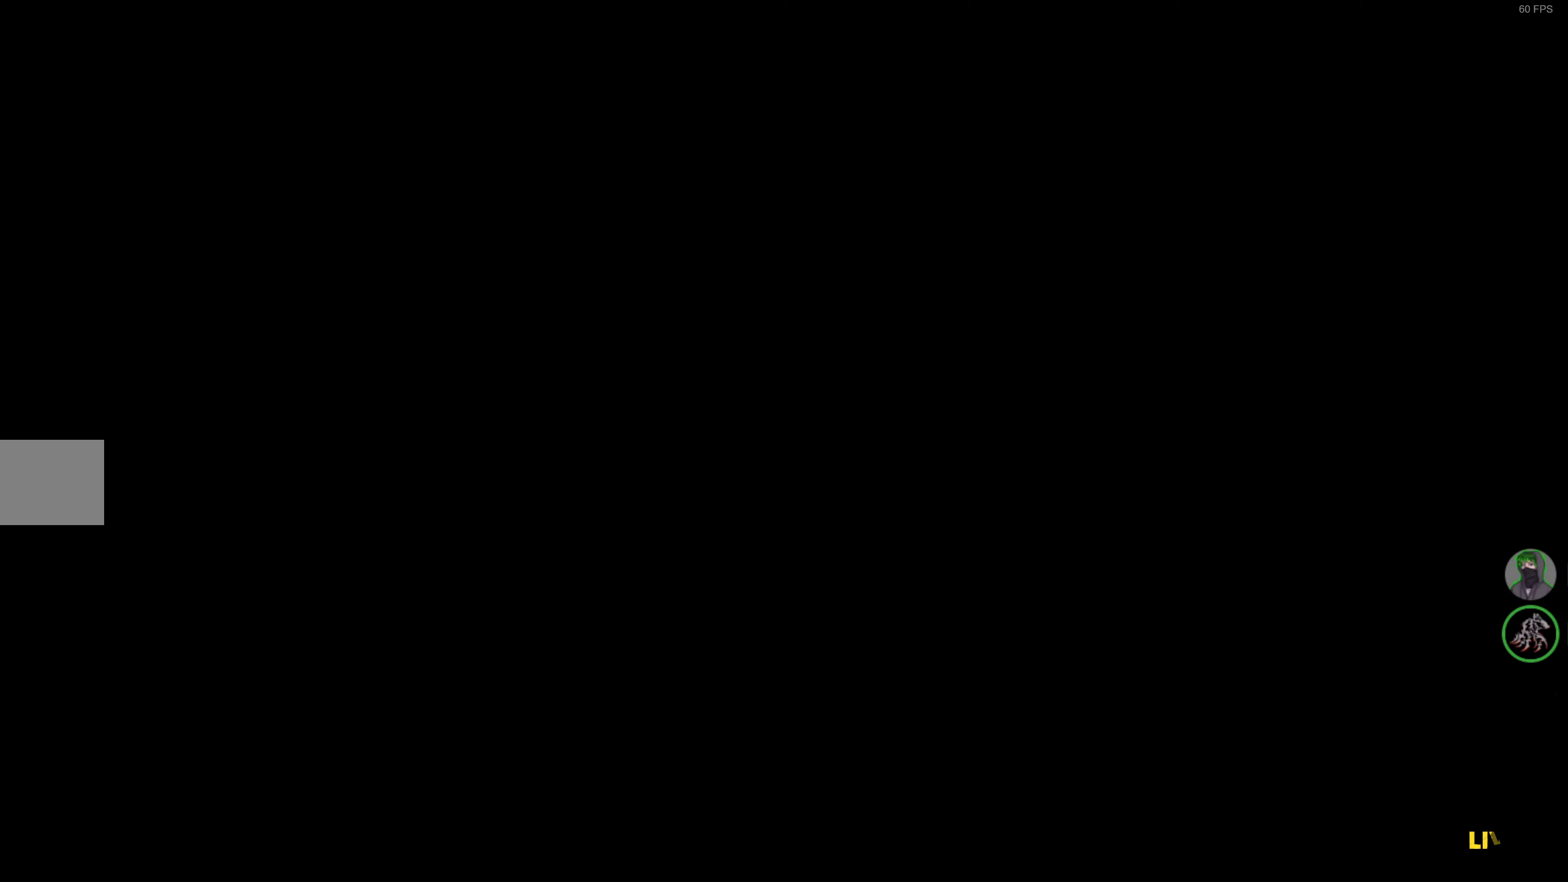
{"buttons": ["R2"], "left_stick": "center", "right_stick": "center", "events": []}
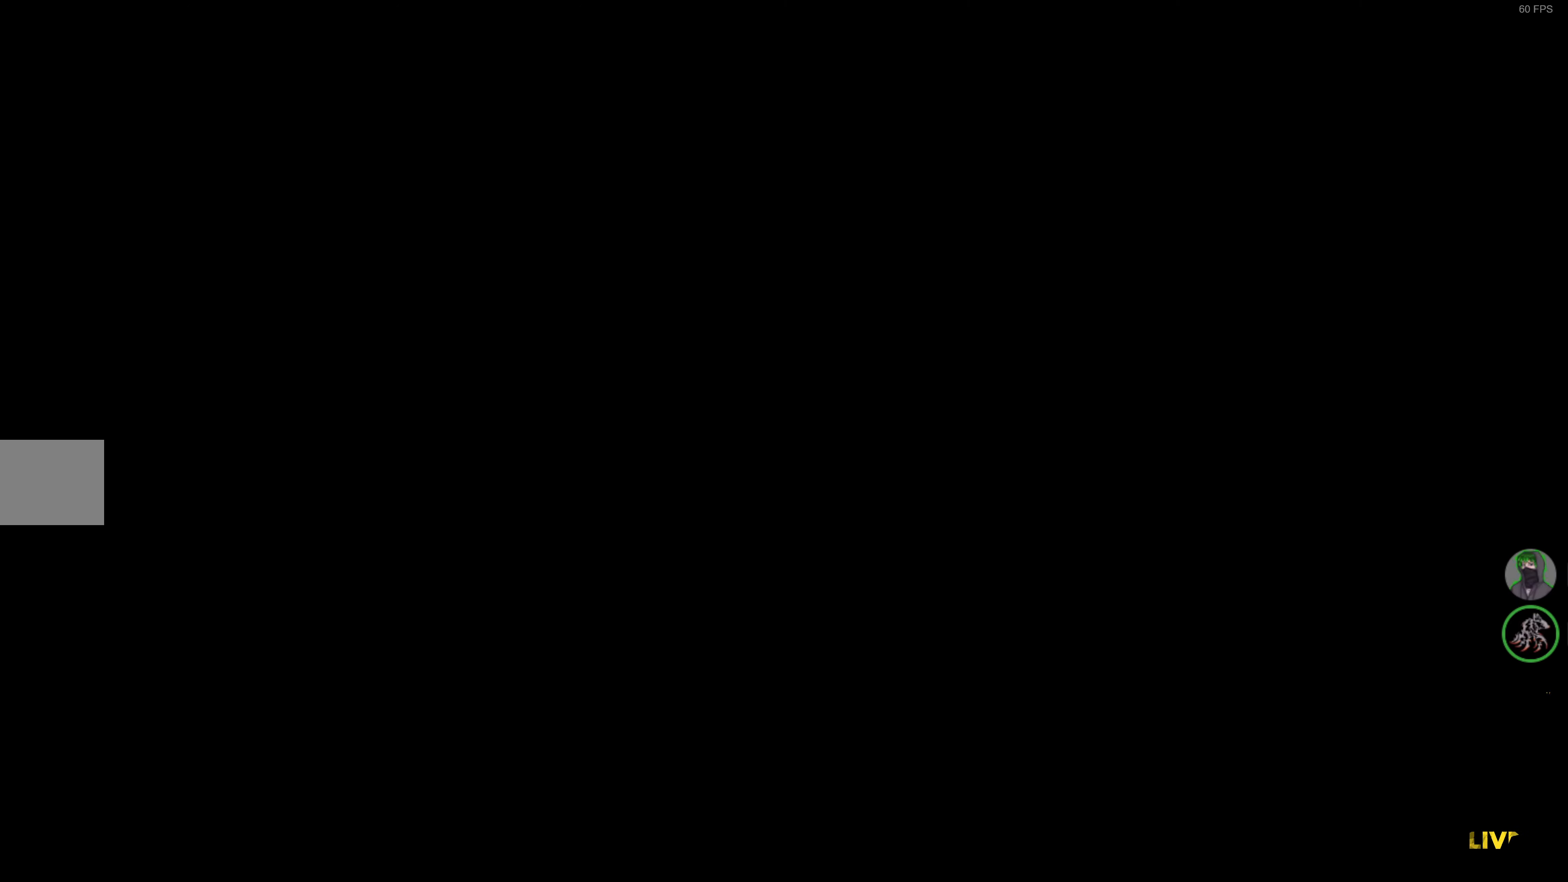
{"buttons": ["R2"], "left_stick": "center", "right_stick": "center", "events": []}